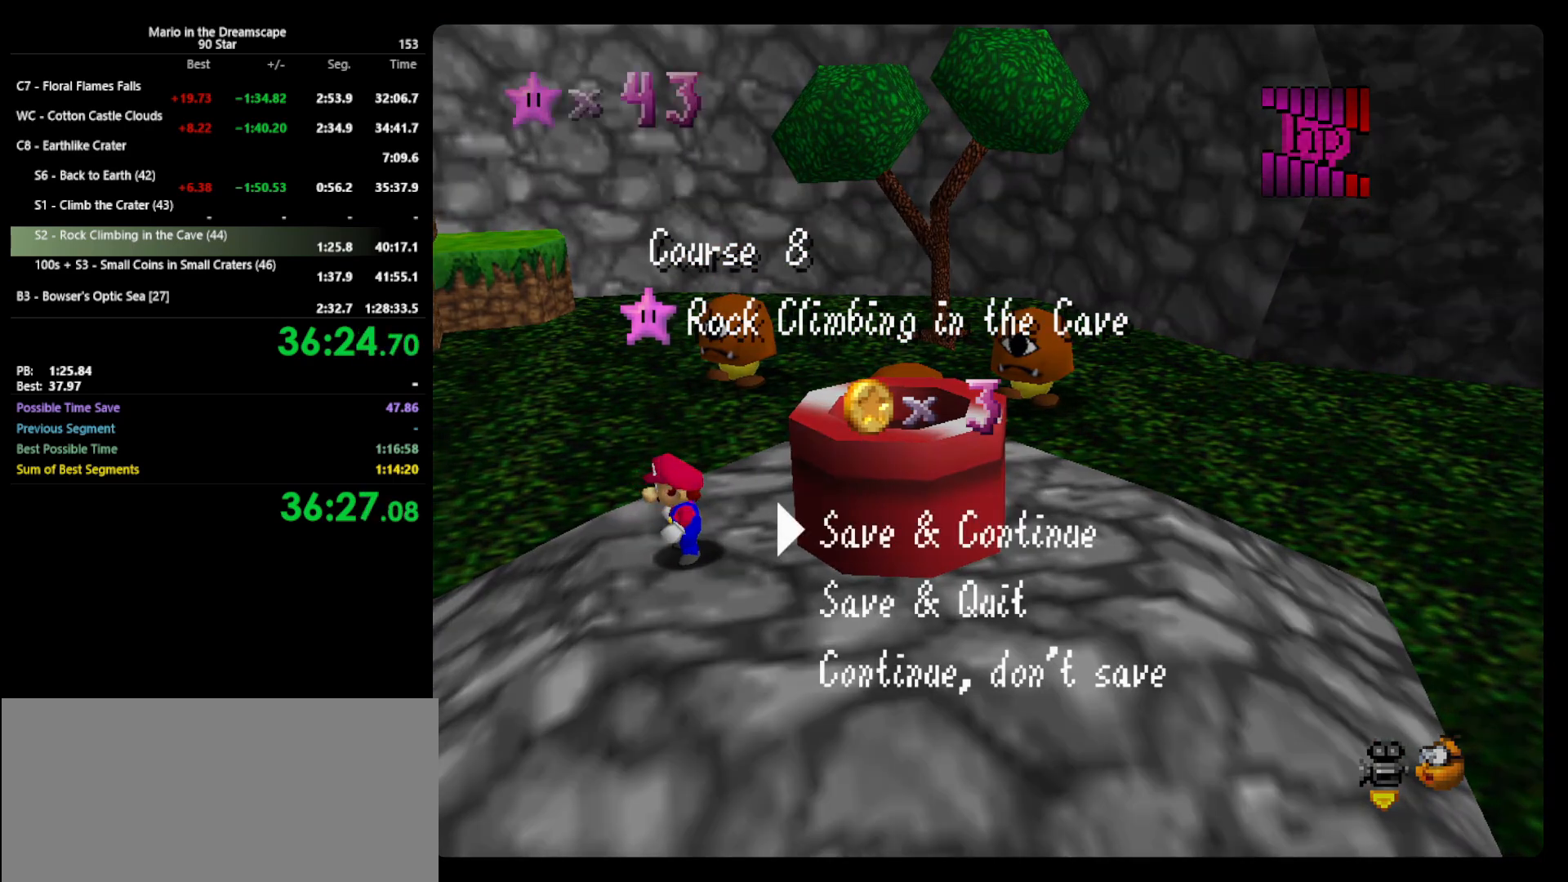
Gameplay with a controller (Nintendo layout); each line is a JSON object with the inputs held at the frame after it. "events" lists button and stick changes between this image and that frame as [ms after this image, input, new state], when the widget could be followed in between. Not read: L3 R3.
{"buttons": [], "left_stick": "center", "events": [[33, "A", "down"], [100, "A", "up"], [133, "left_stick", "right"], [233, "A", "down"], [400, "A", "up"], [400, "B", "down"], [467, "B", "up"], [467, "left_stick", "center"]]}
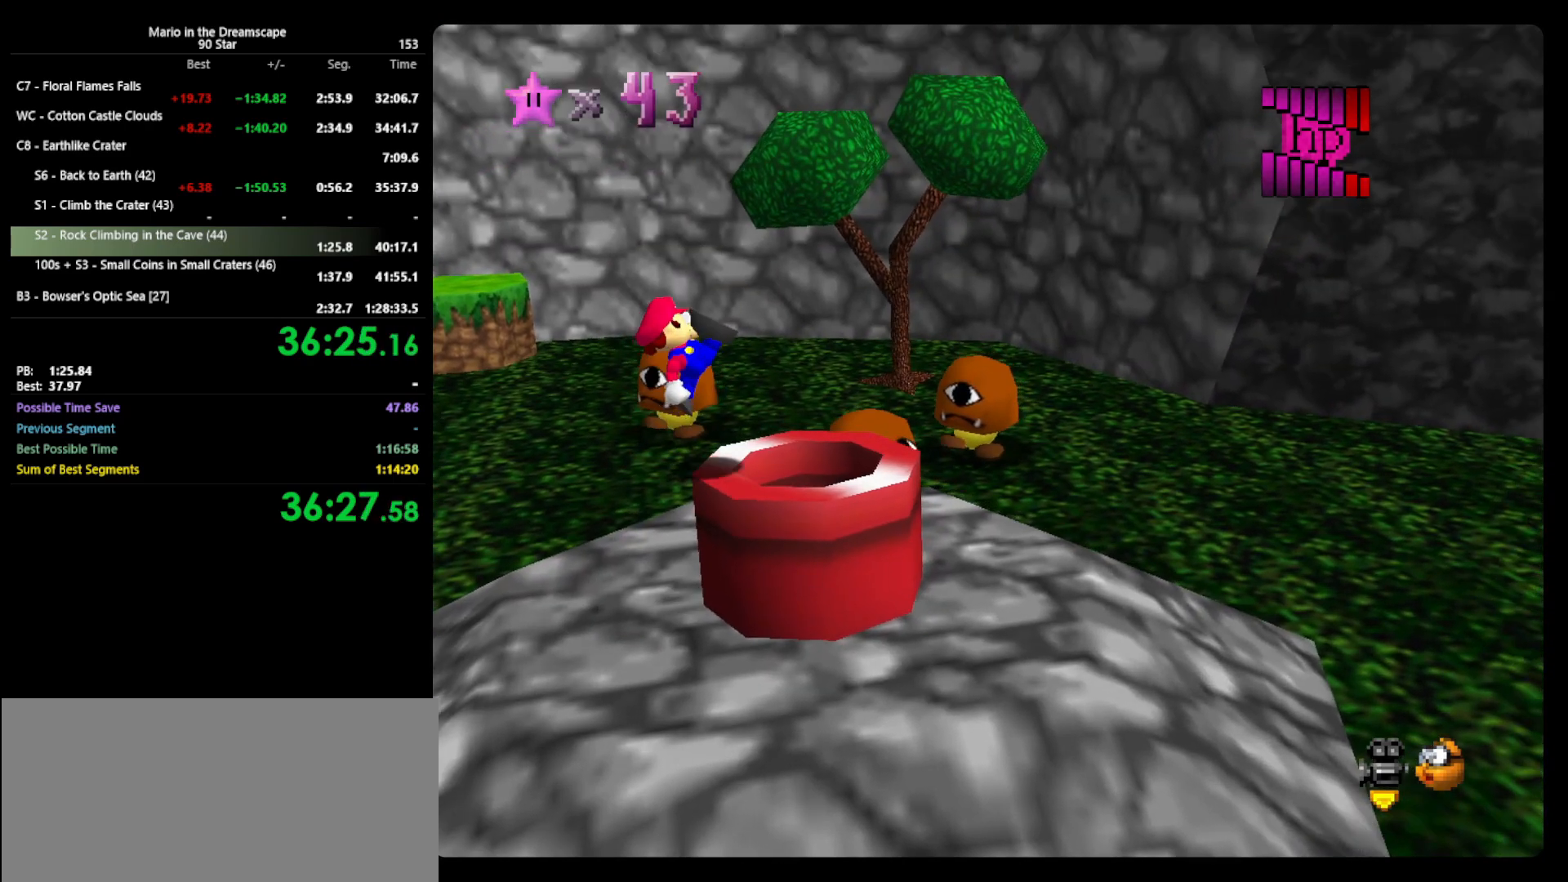
{"buttons": [], "left_stick": "center", "events": []}
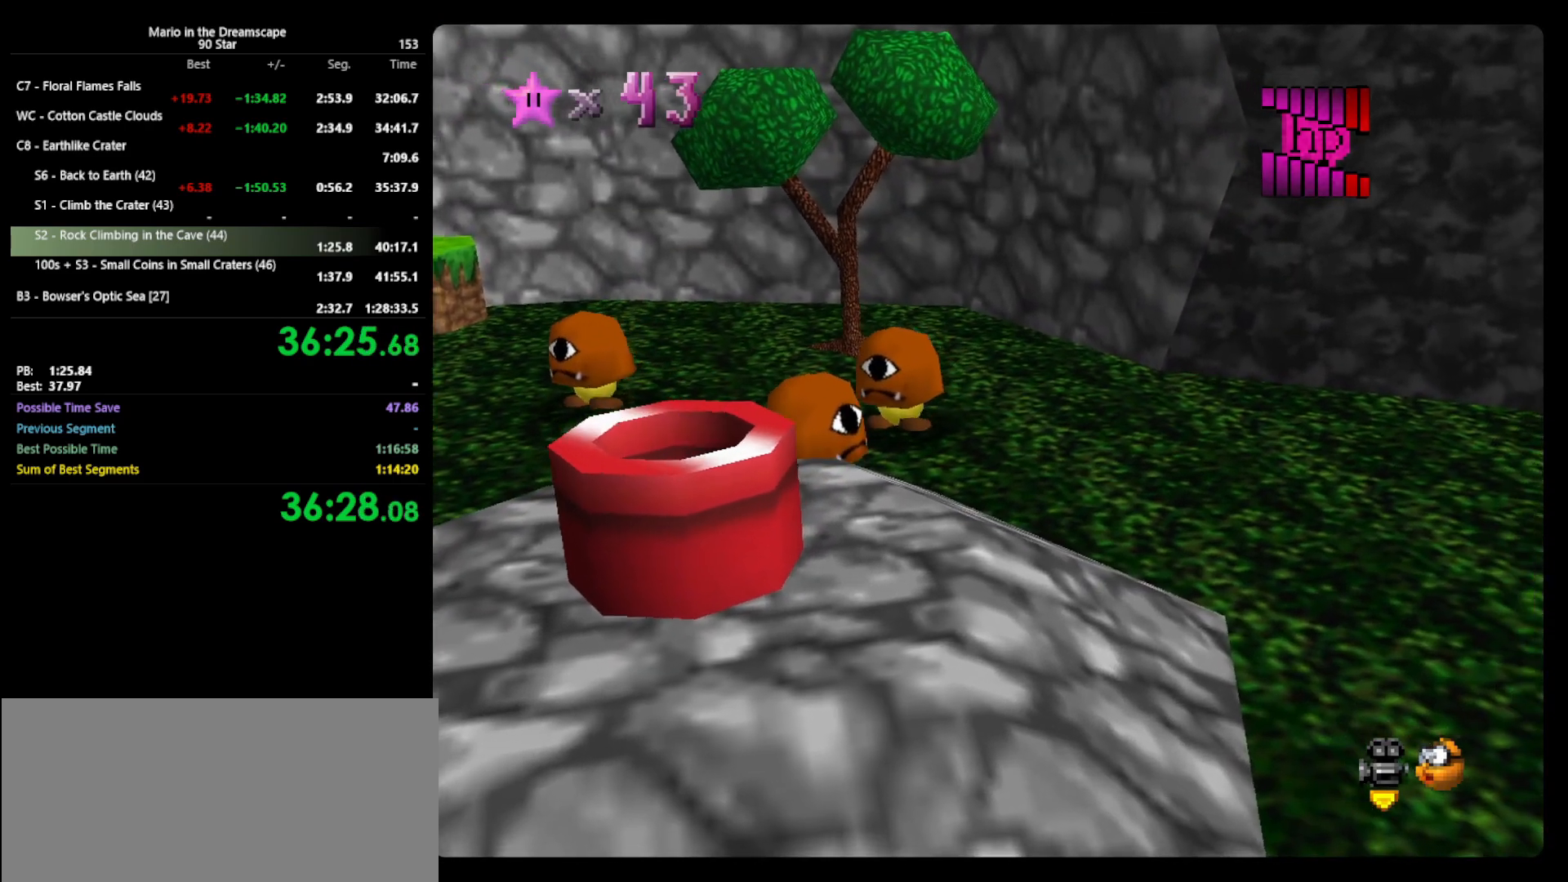
{"buttons": [], "left_stick": "center", "events": []}
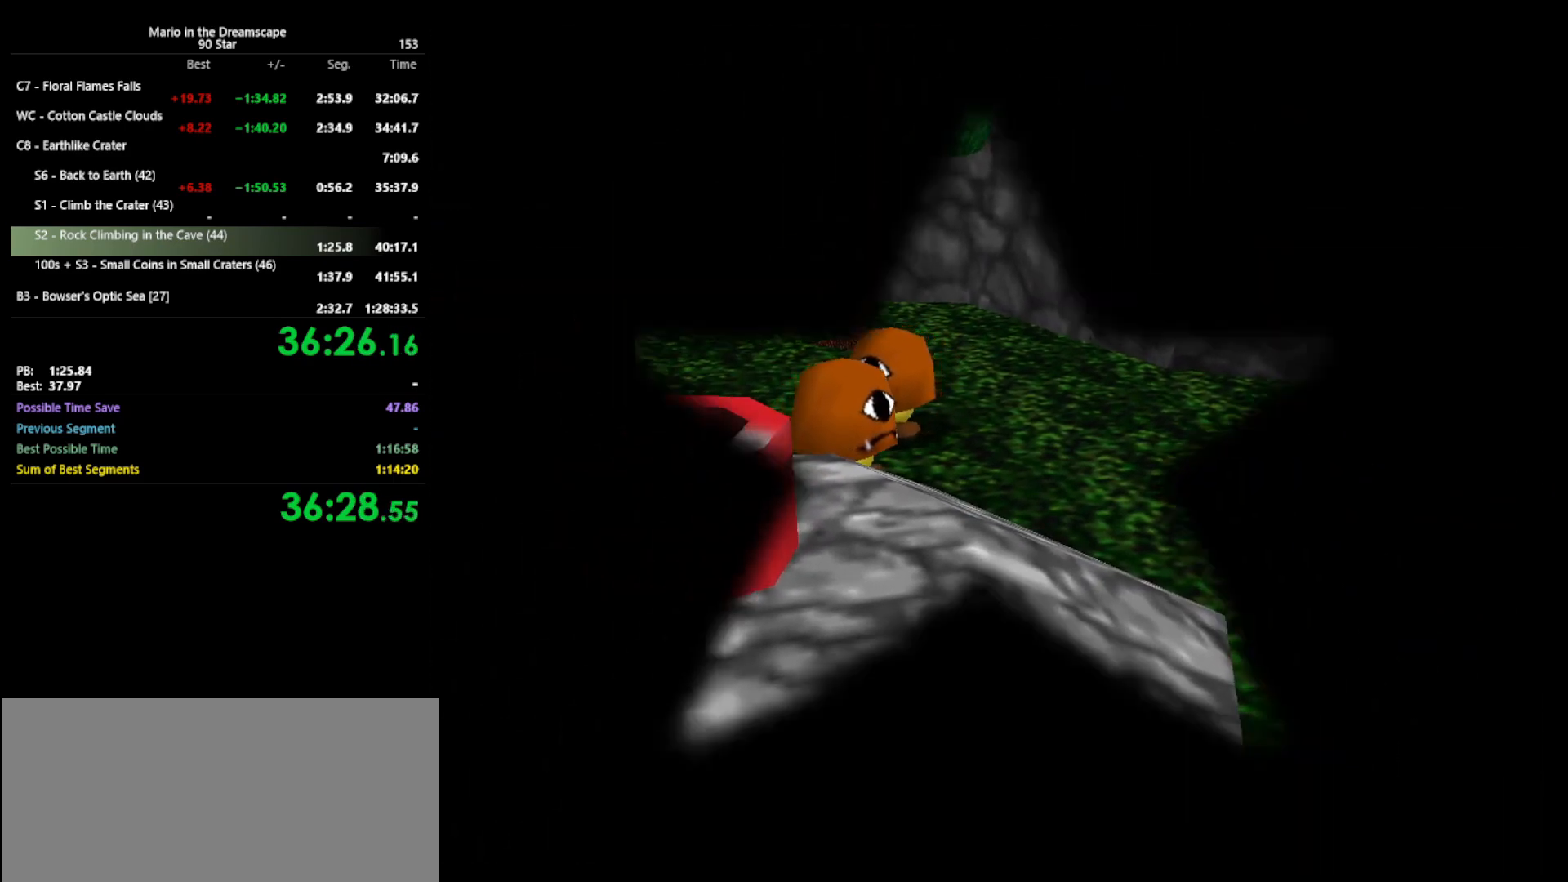
{"buttons": [], "left_stick": "center", "events": []}
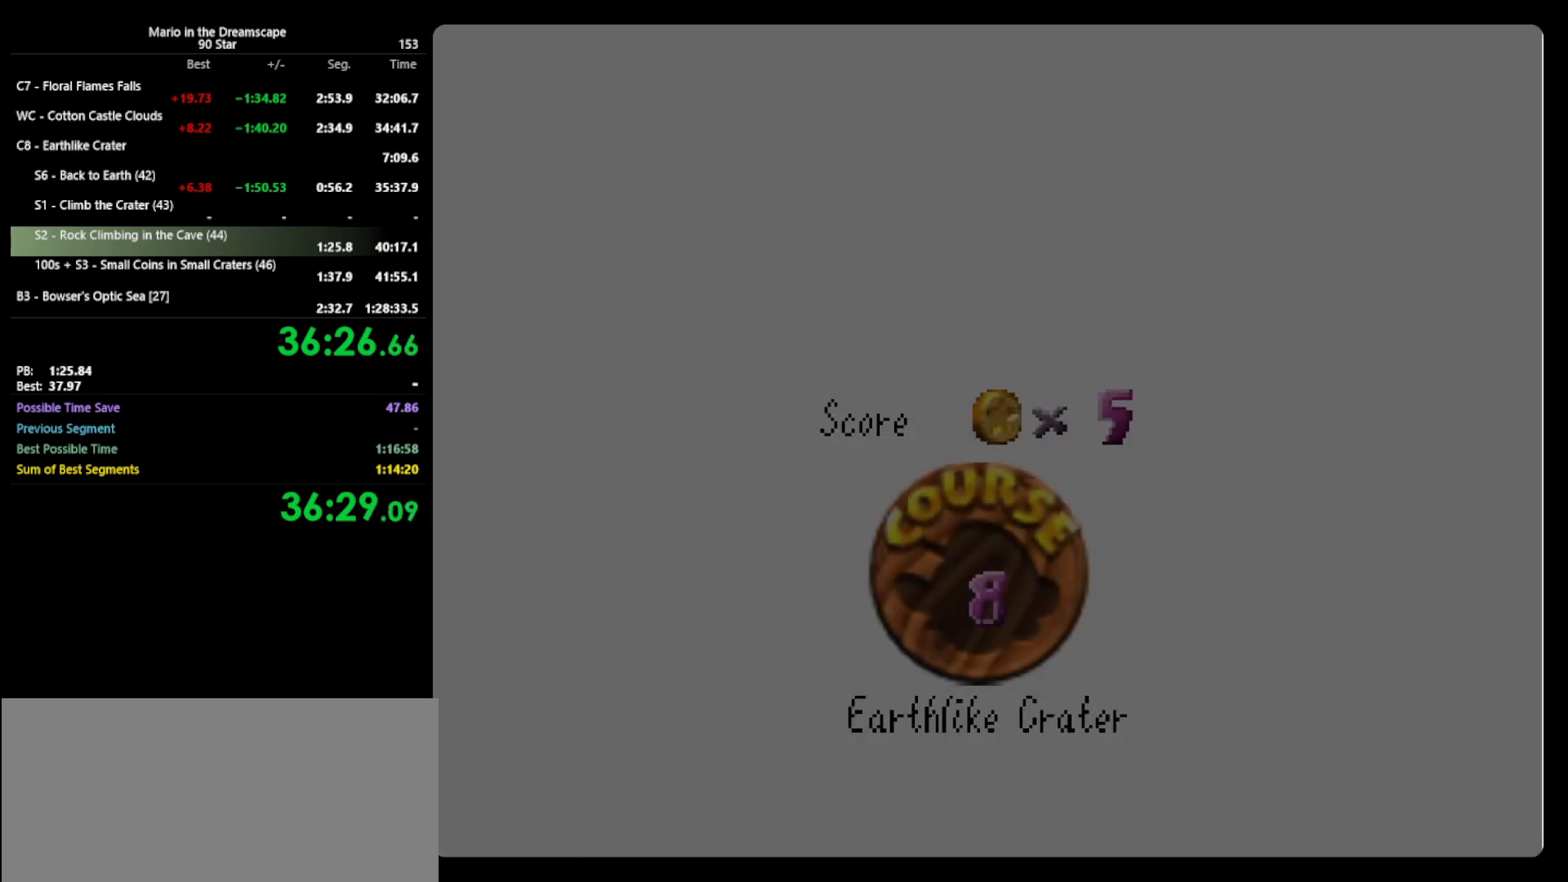
{"buttons": ["START"], "left_stick": "center", "events": [[67, "START", "down"], [133, "A", "down"], [167, "B", "down"], [167, "START", "up"], [267, "A", "up"], [300, "B", "up"], [300, "START", "down"]]}
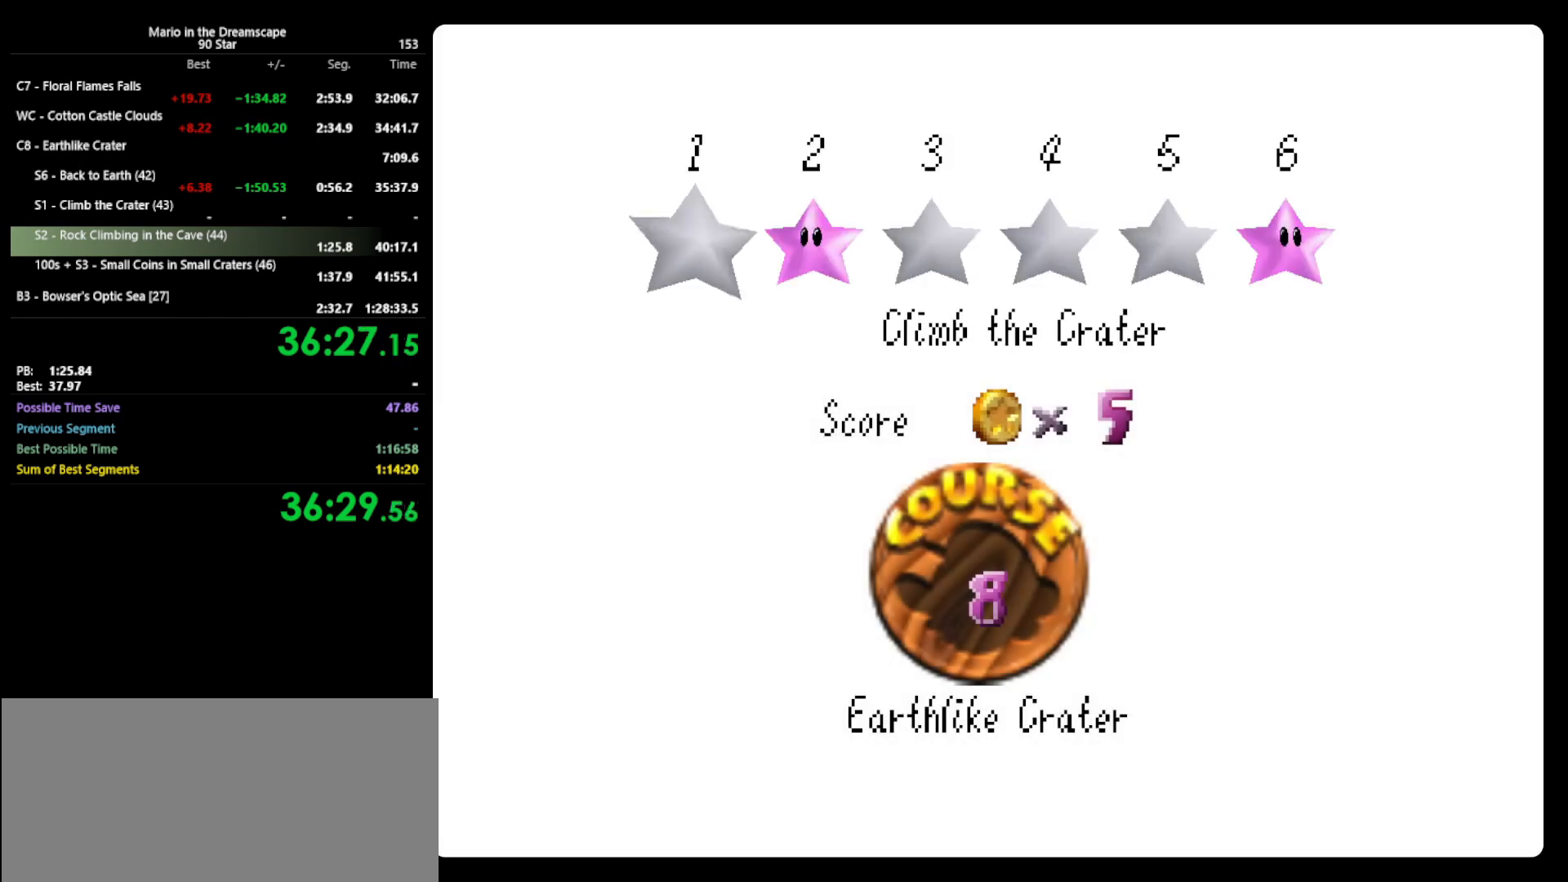
{"buttons": ["A", "B"], "left_stick": "center", "events": [[67, "A", "down"], [67, "B", "down"], [67, "START", "up"], [167, "A", "up"], [167, "B", "up"], [167, "START", "down"], [233, "A", "down"], [233, "B", "down"], [233, "START", "up"], [333, "A", "up"], [333, "B", "up"], [333, "START", "down"], [400, "A", "down"], [467, "B", "down"], [467, "START", "up"]]}
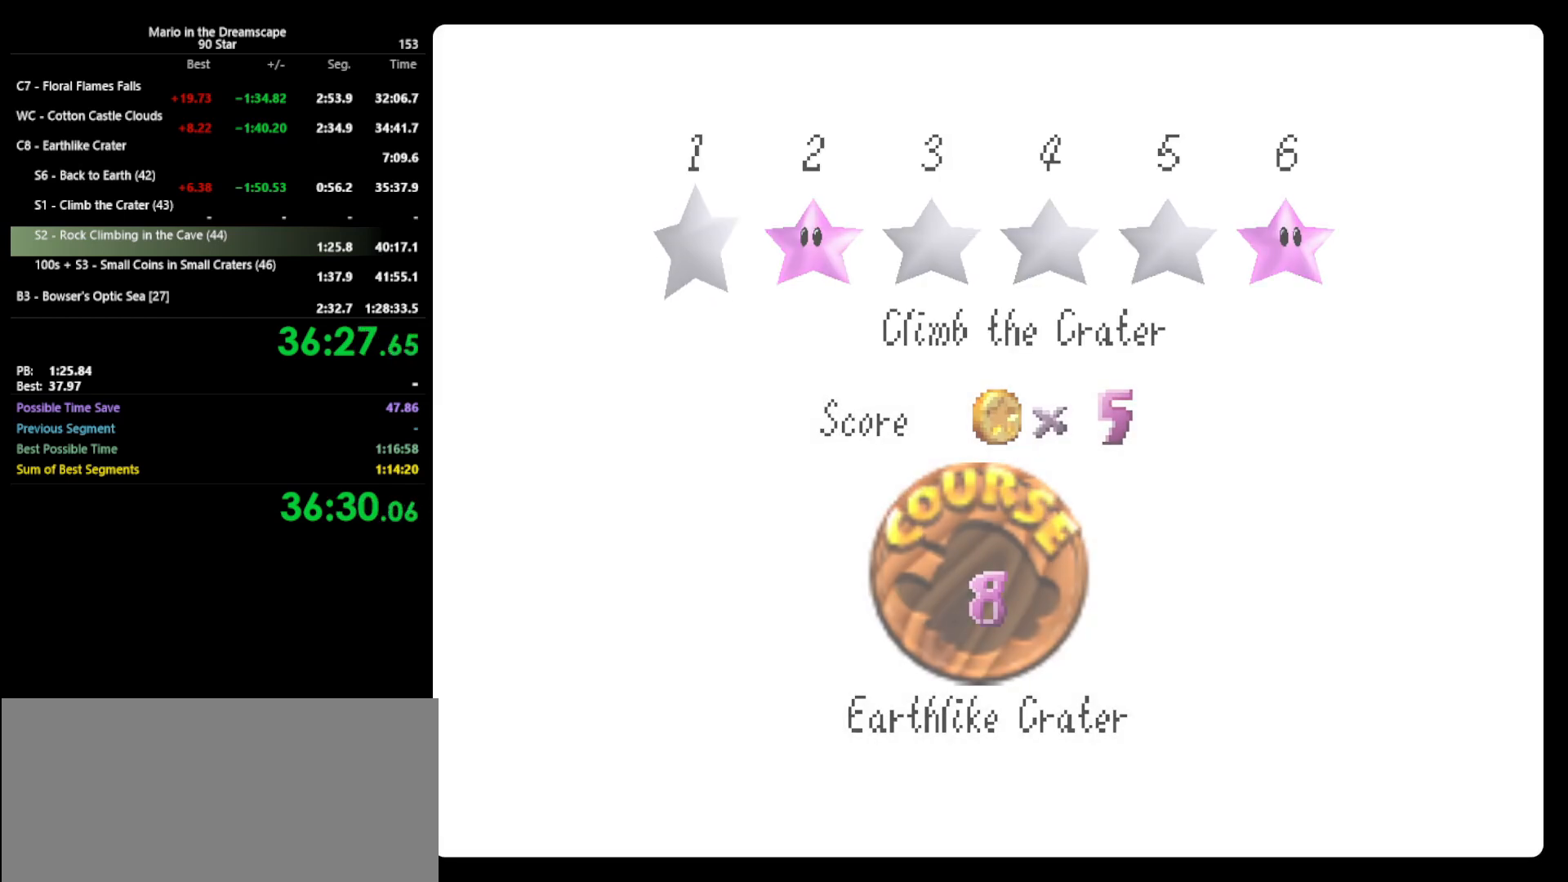
{"buttons": [], "left_stick": "center", "events": [[33, "A", "up"], [33, "B", "up"], [33, "START", "down"], [100, "A", "down"], [100, "B", "down"], [133, "START", "up"], [200, "A", "up"], [233, "B", "up"]]}
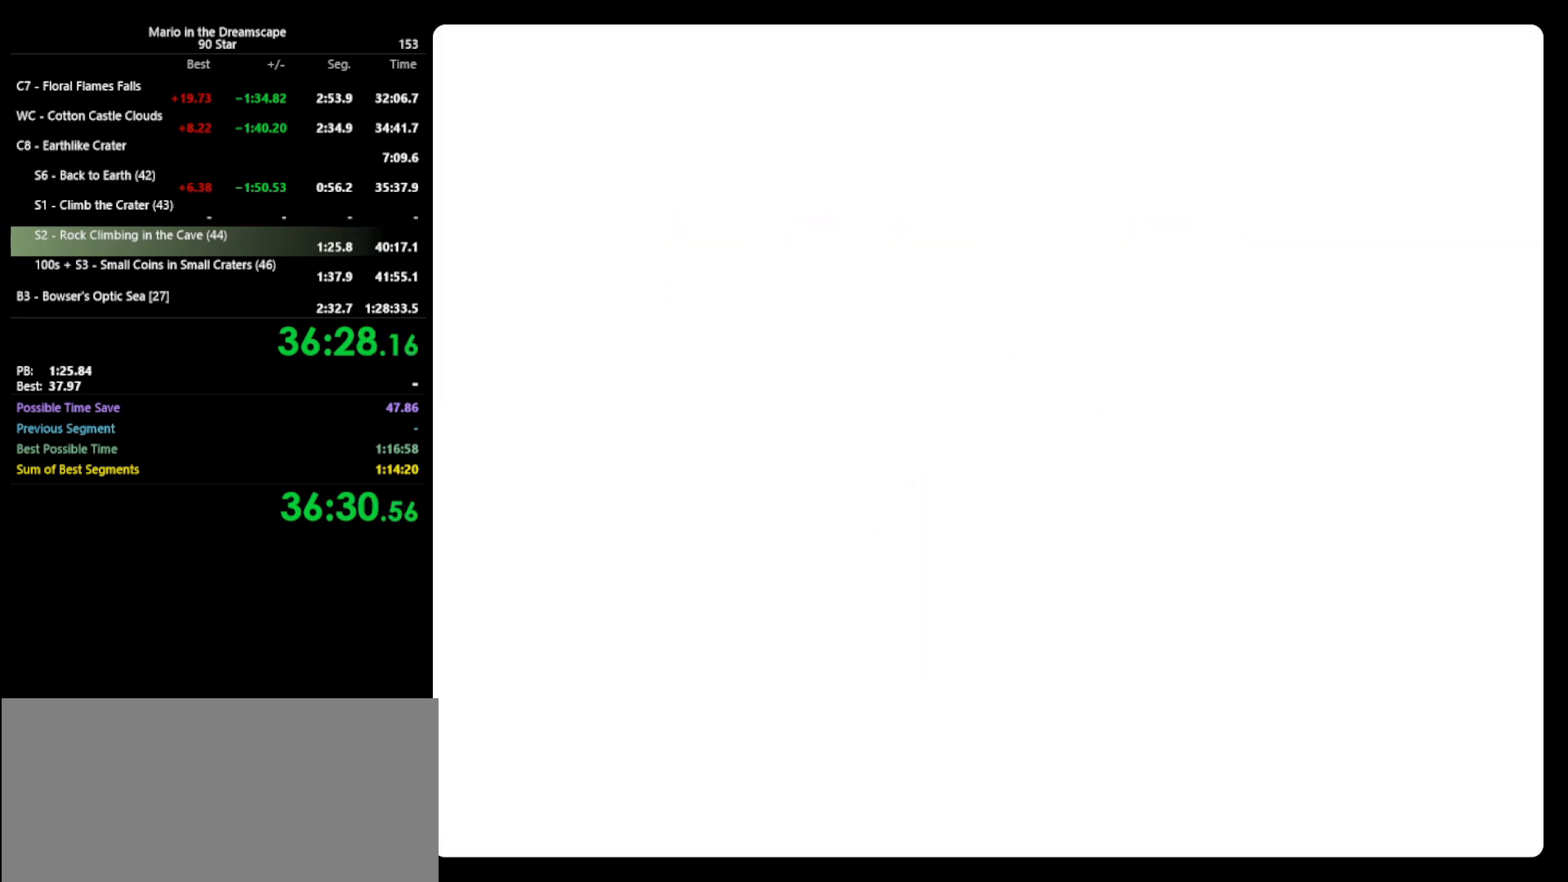
{"buttons": ["C_LEFT"], "left_stick": "center", "events": [[200, "C_LEFT", "down"], [267, "C_LEFT", "up"], [333, "C_LEFT", "down"], [400, "C_LEFT", "up"], [467, "C_LEFT", "down"]]}
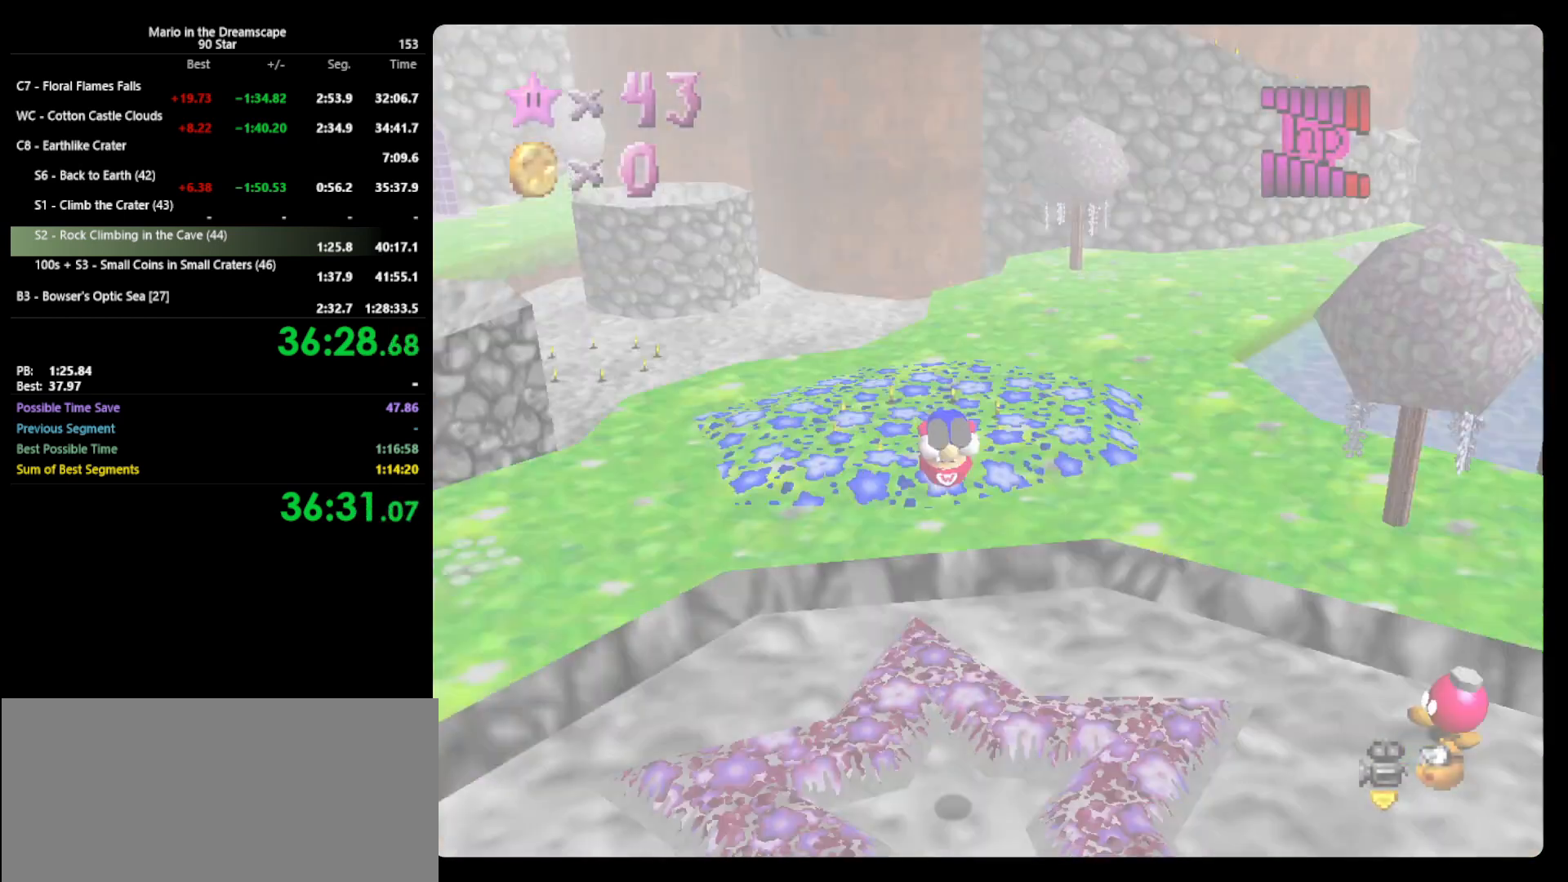
{"buttons": ["A"], "left_stick": "up", "events": [[67, "C_LEFT", "up"], [233, "A", "down"], [267, "left_stick", "up"]]}
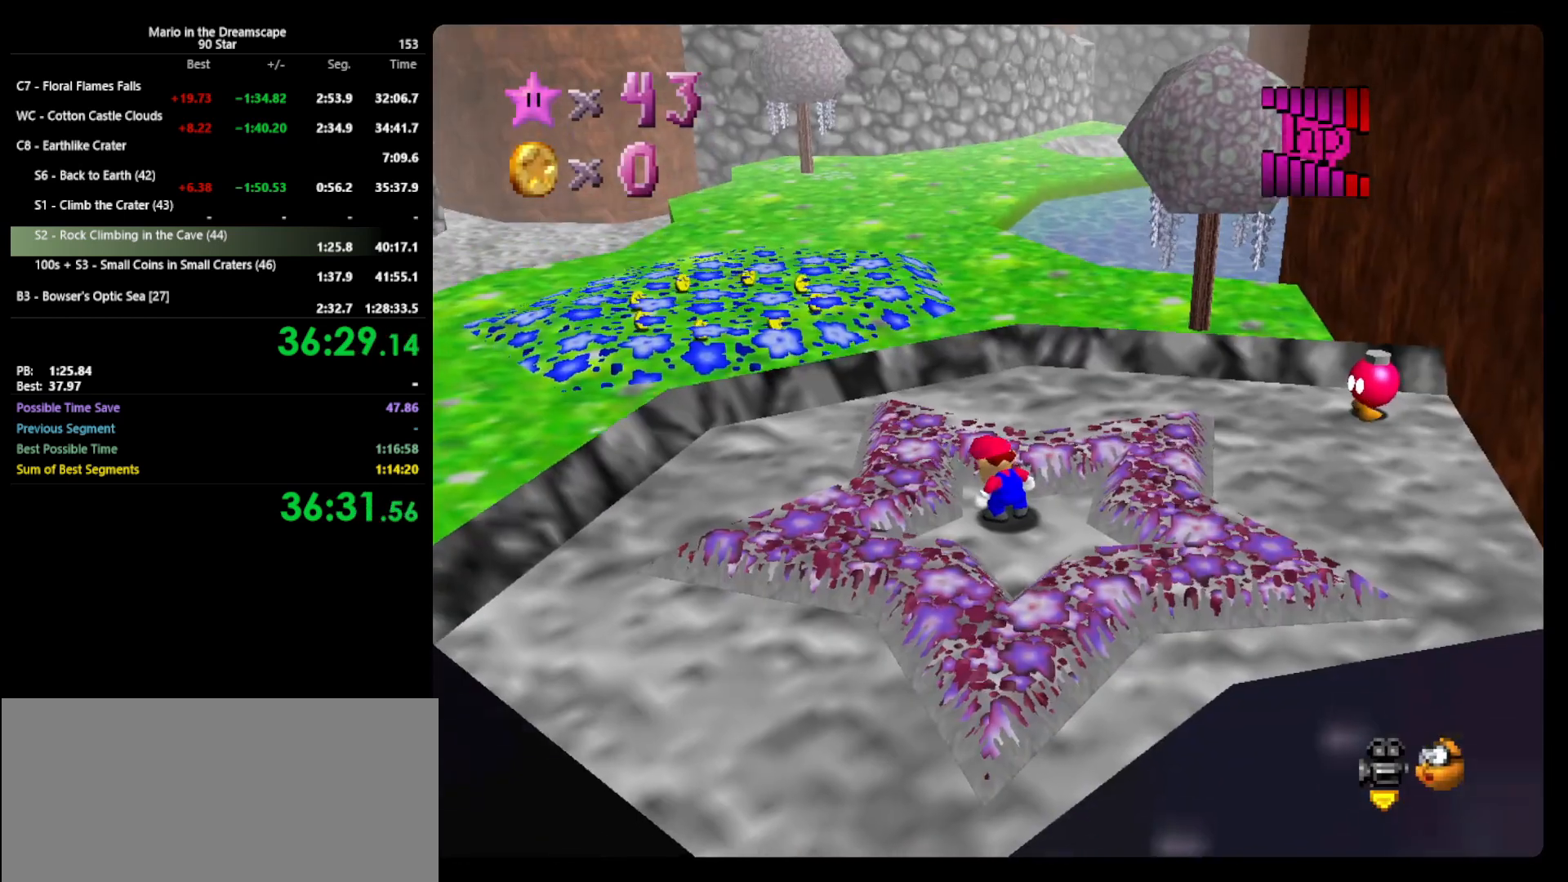
{"buttons": ["A", "B"], "left_stick": "up", "events": [[433, "B", "down"]]}
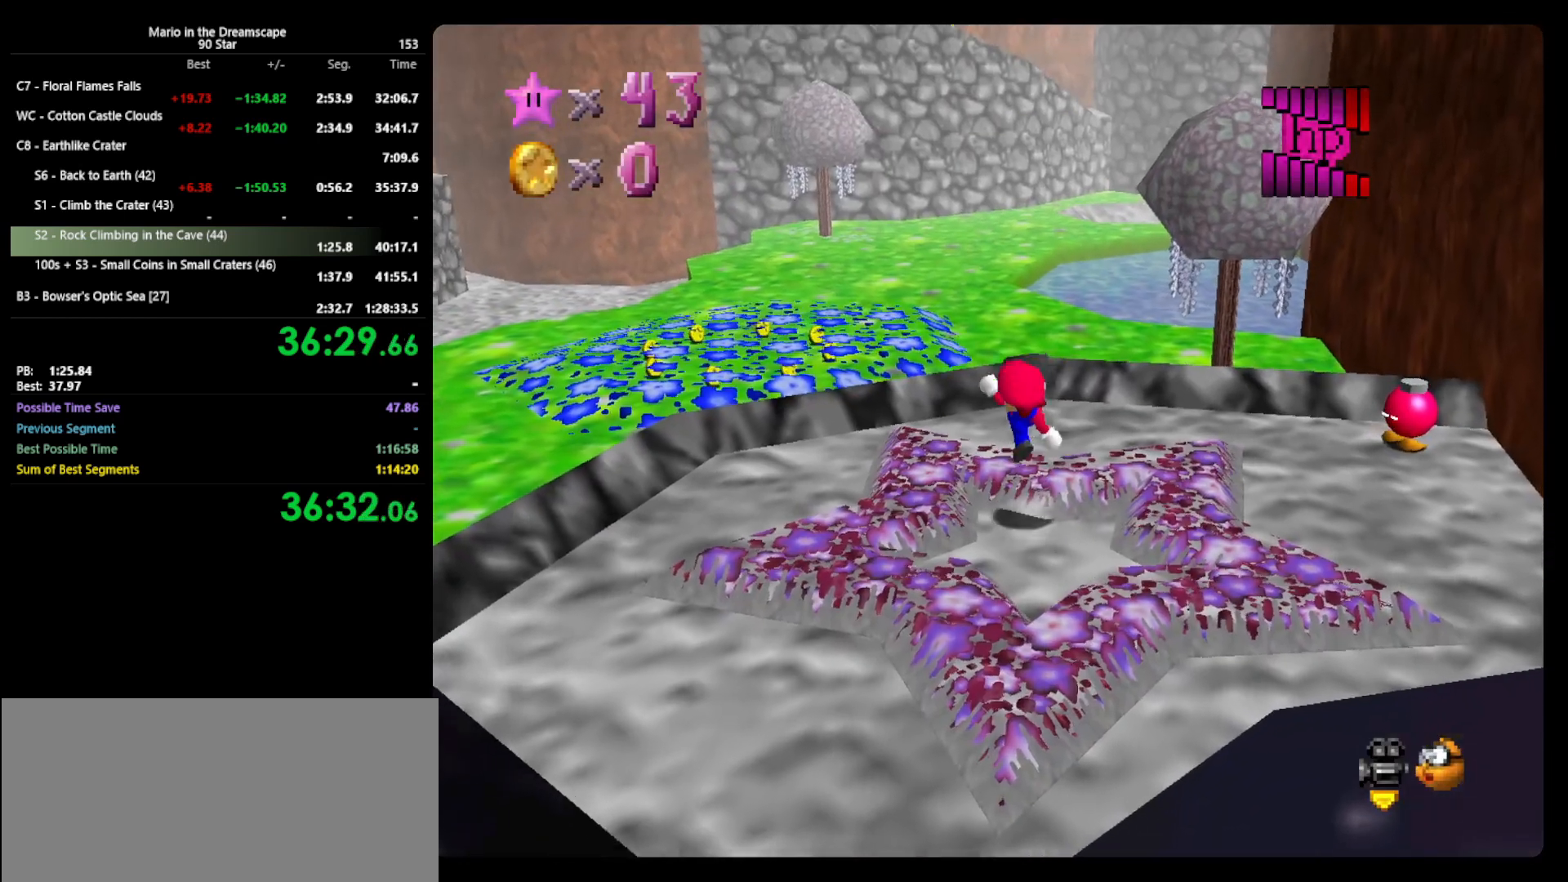
{"buttons": ["A", "Z"], "left_stick": "up", "events": [[67, "A", "up"], [67, "B", "up"], [433, "Z", "down"], [500, "A", "down"]]}
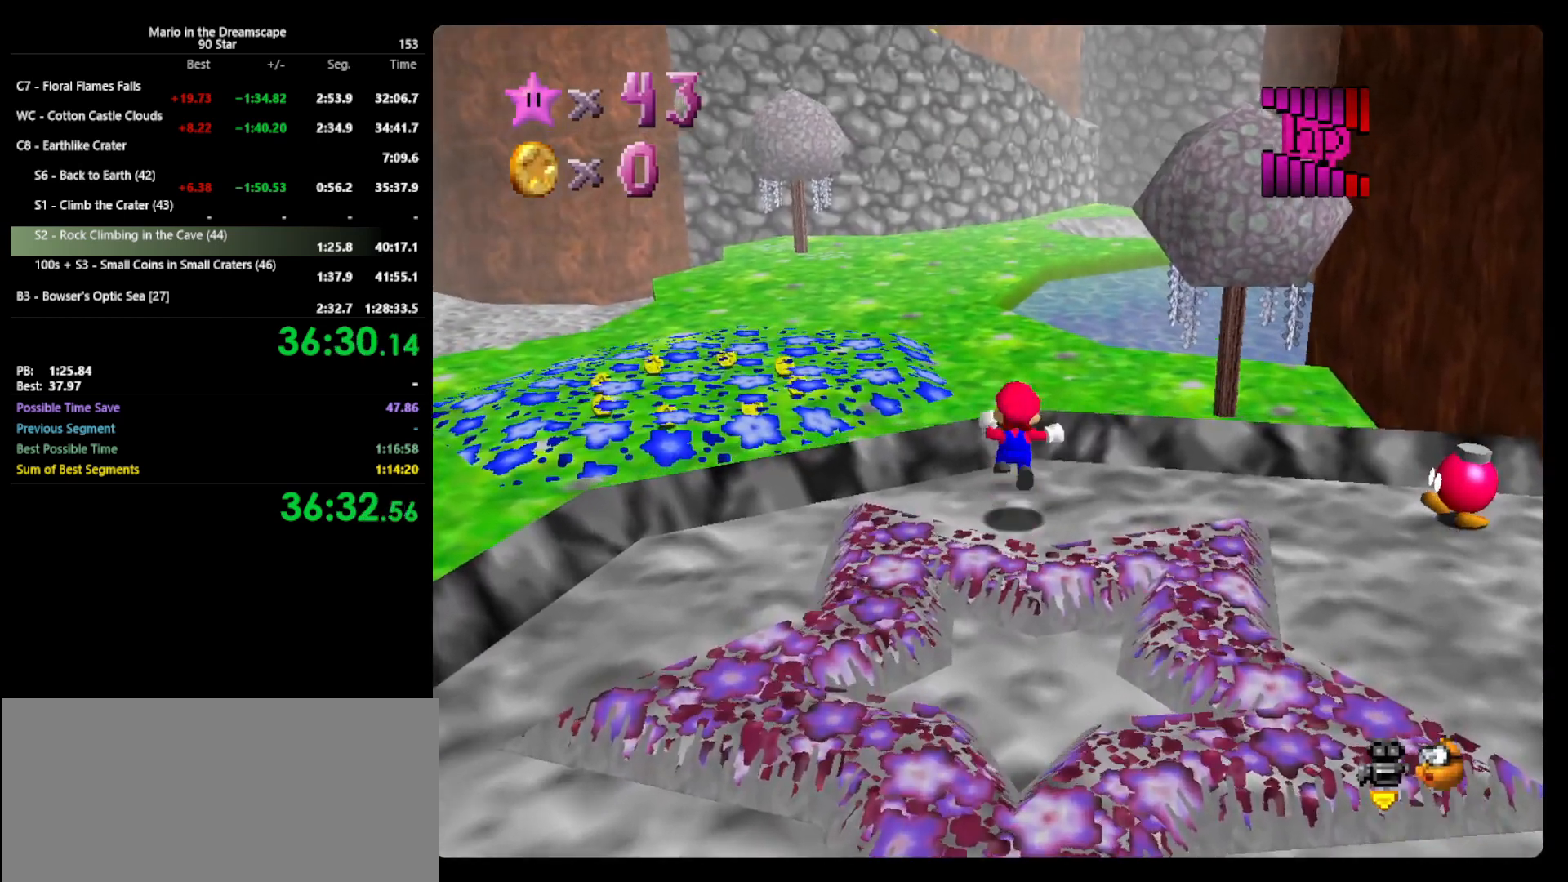
{"buttons": [], "left_stick": "up", "events": [[267, "Z", "up"], [333, "A", "up"]]}
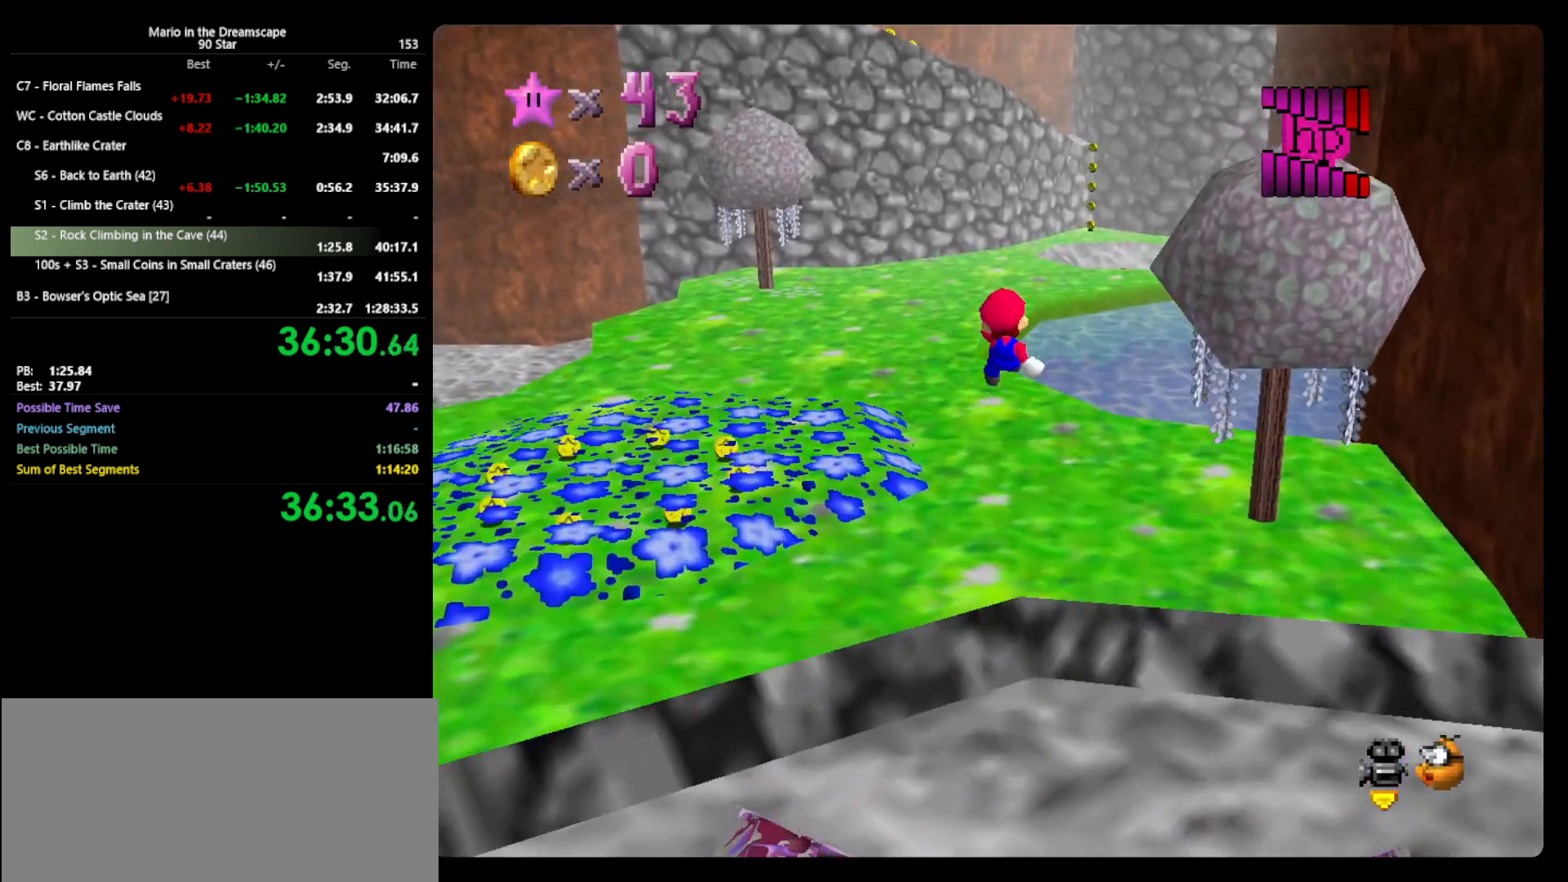
{"buttons": [], "left_stick": "up", "events": []}
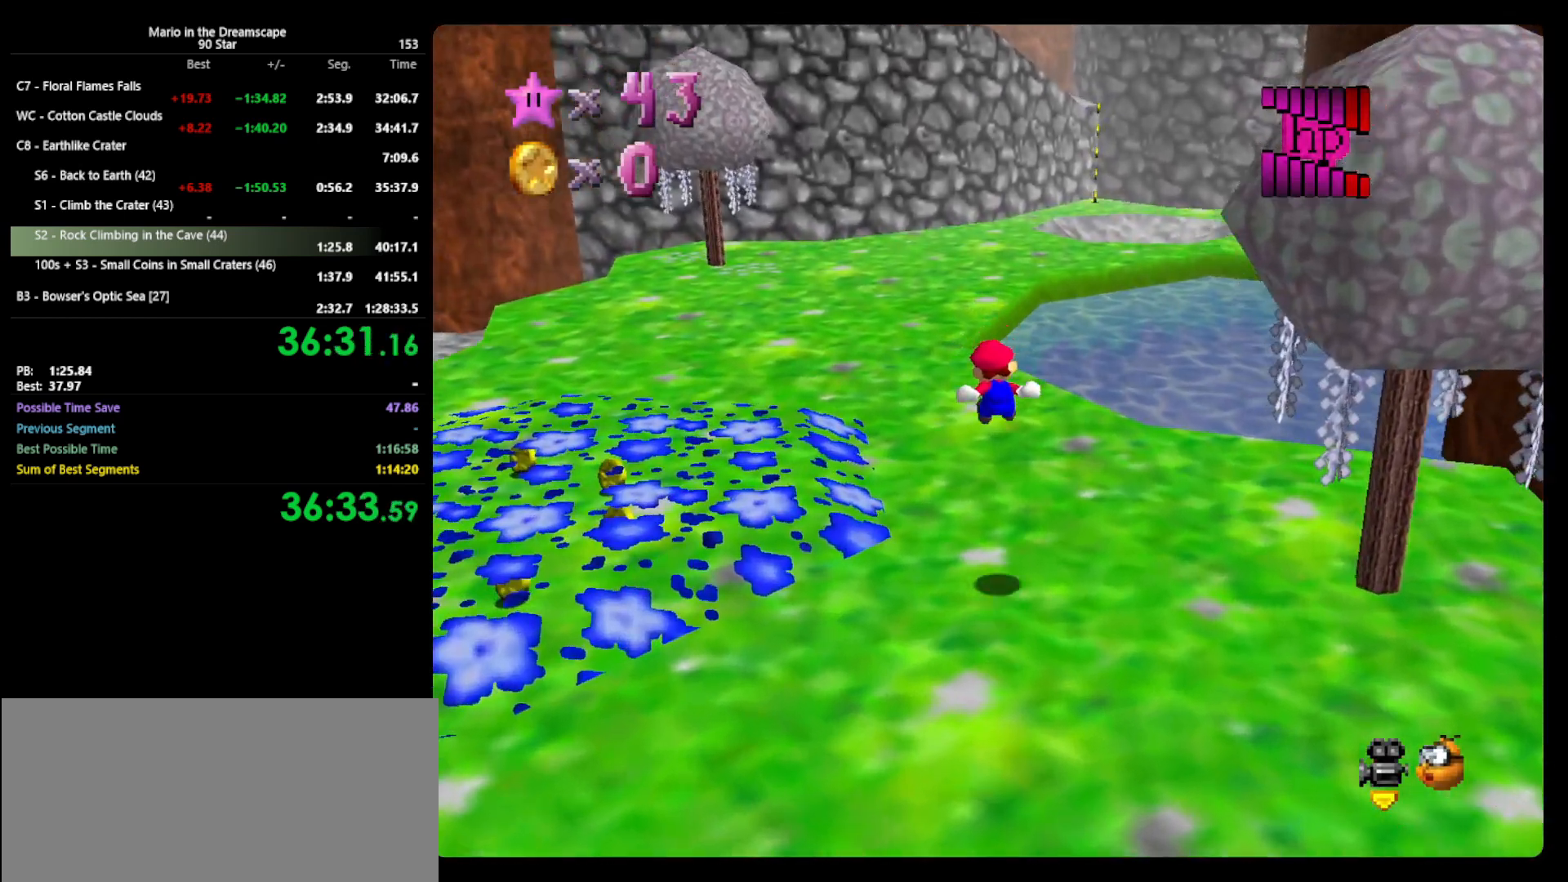
{"buttons": [], "left_stick": "up", "events": []}
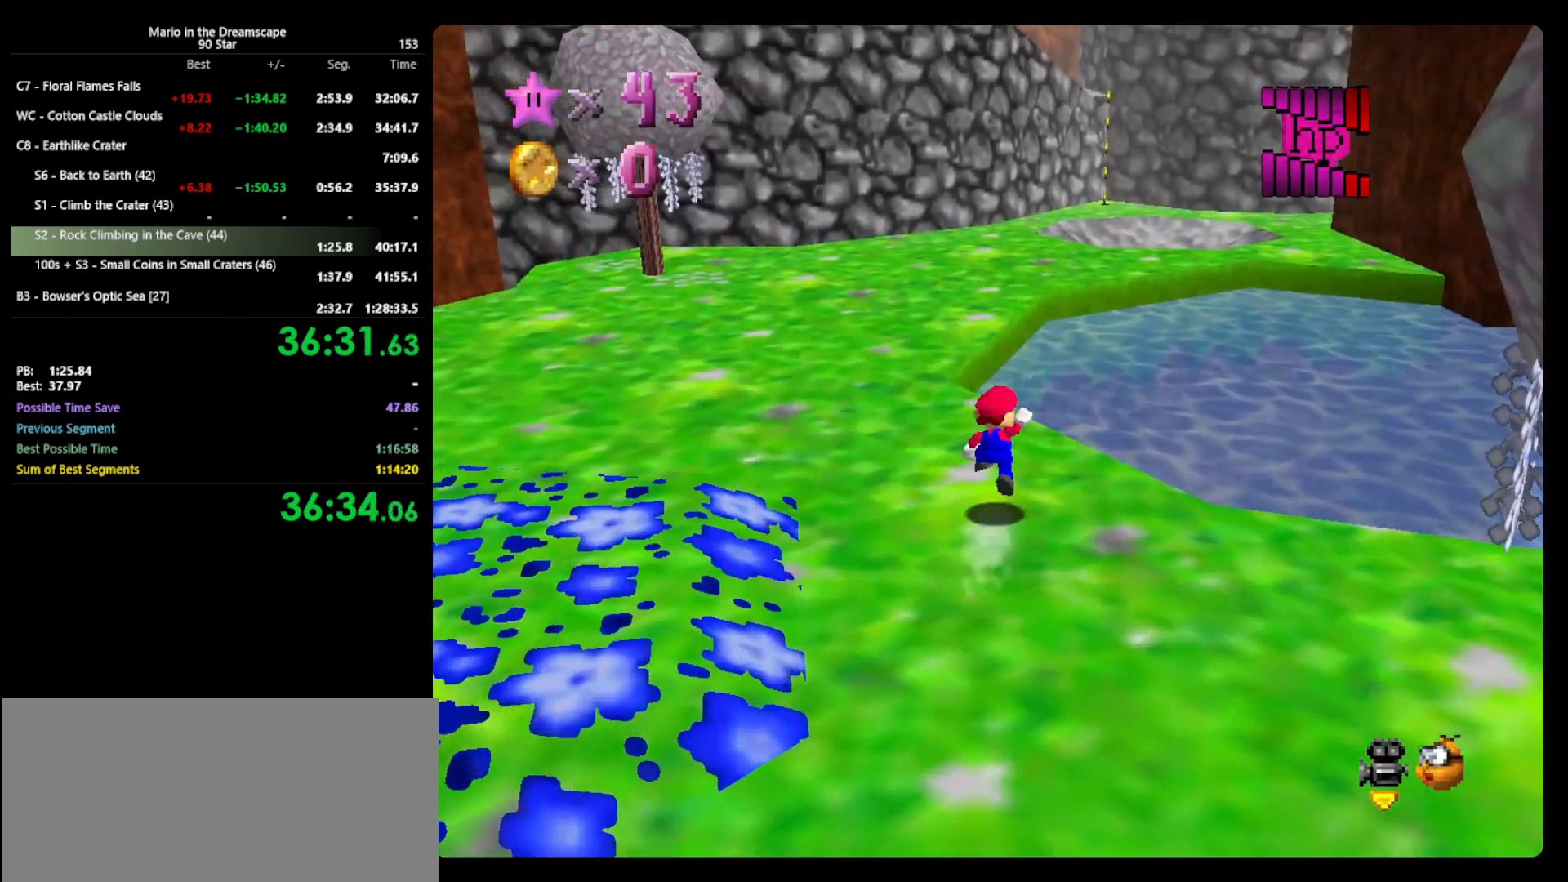
{"buttons": [], "left_stick": "up", "events": [[33, "A", "down"], [33, "B", "down"], [333, "A", "up"], [333, "B", "up"]]}
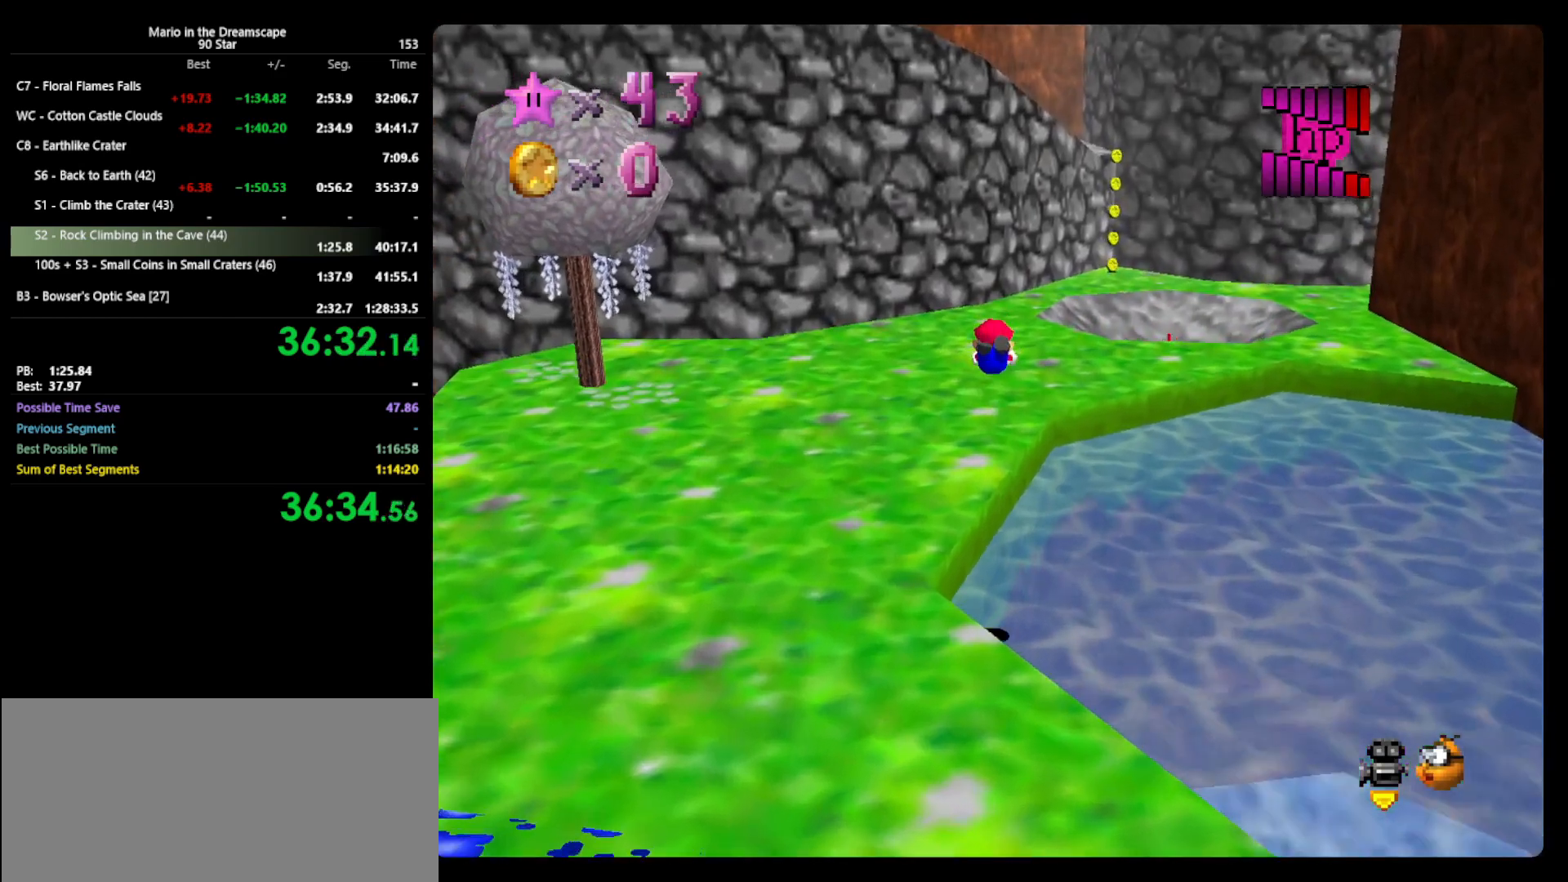
{"buttons": ["A", "B"], "left_stick": "up", "events": [[433, "A", "down"], [433, "B", "down"]]}
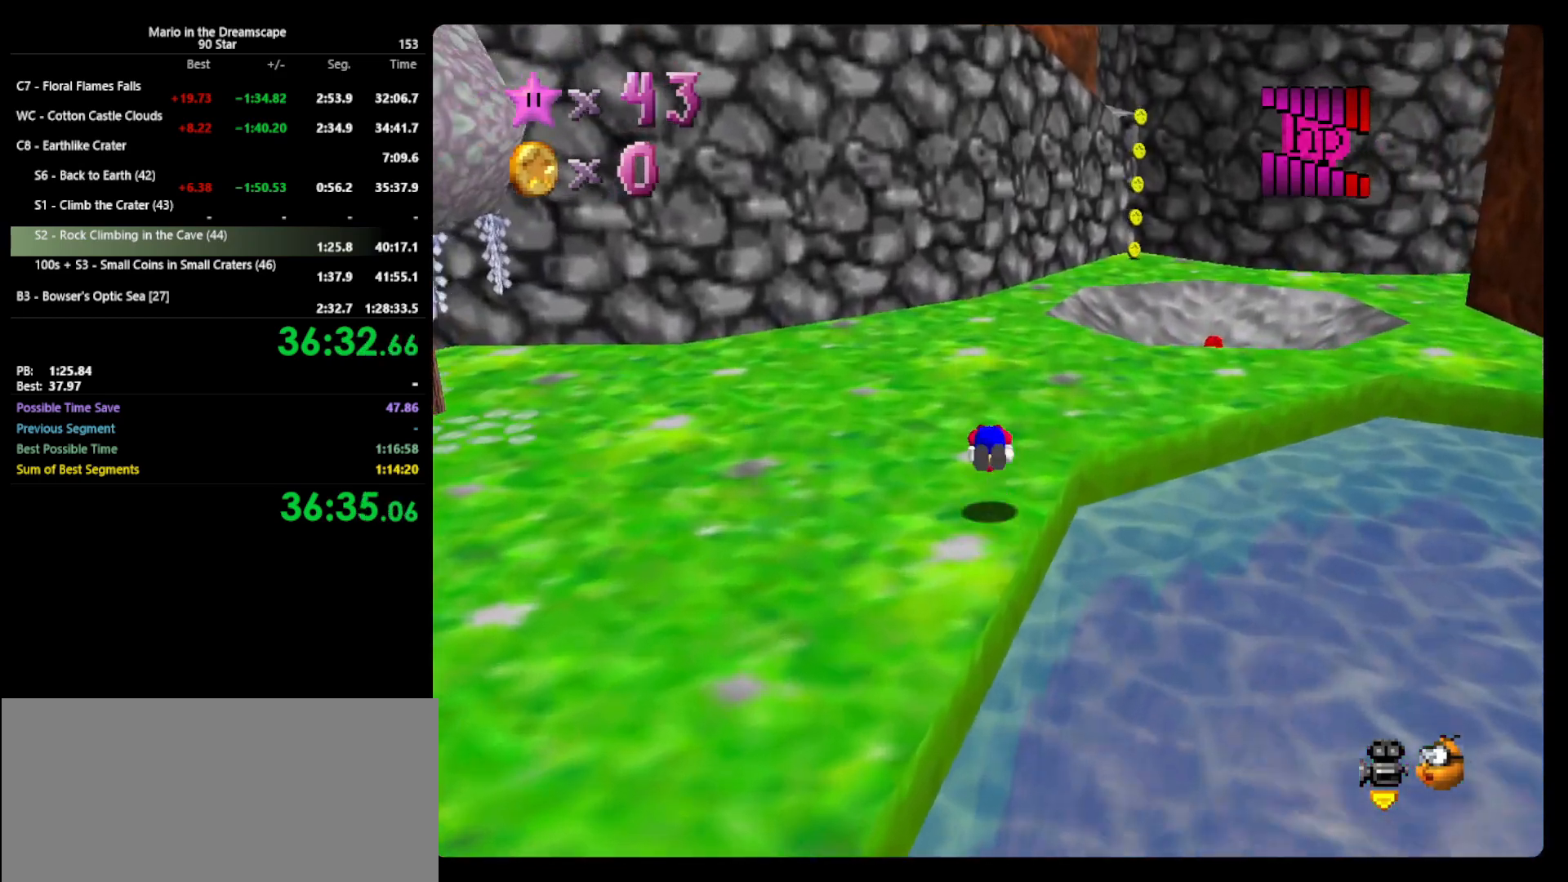
{"buttons": [], "left_stick": "up", "events": [[67, "A", "up"], [133, "B", "up"]]}
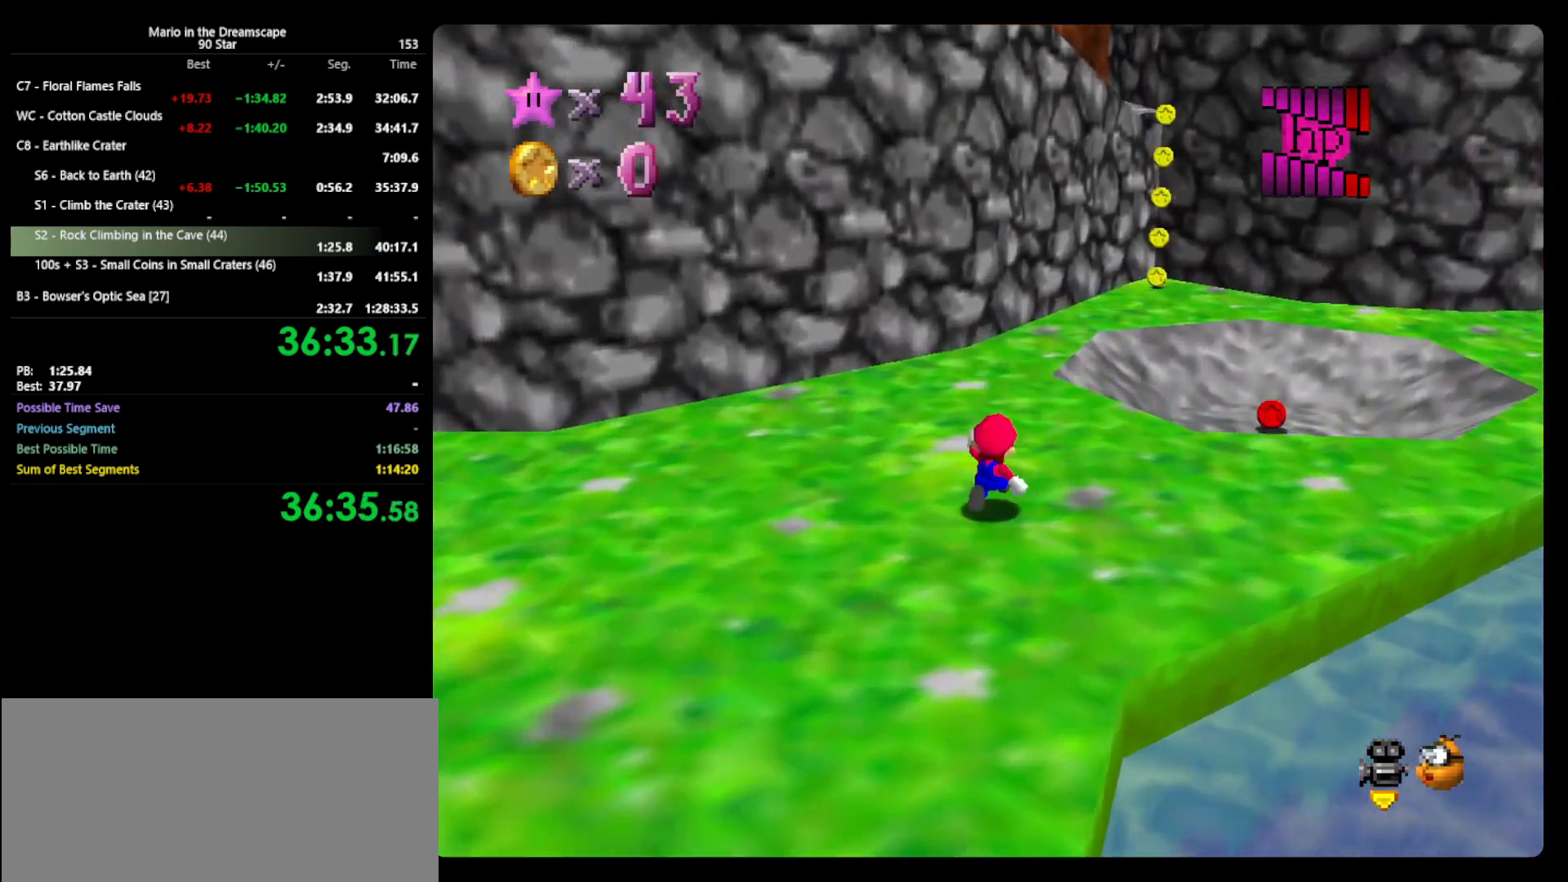
{"buttons": ["A", "B"], "left_stick": "up", "events": [[33, "B", "down"], [200, "B", "up"], [467, "A", "down"], [500, "B", "down"]]}
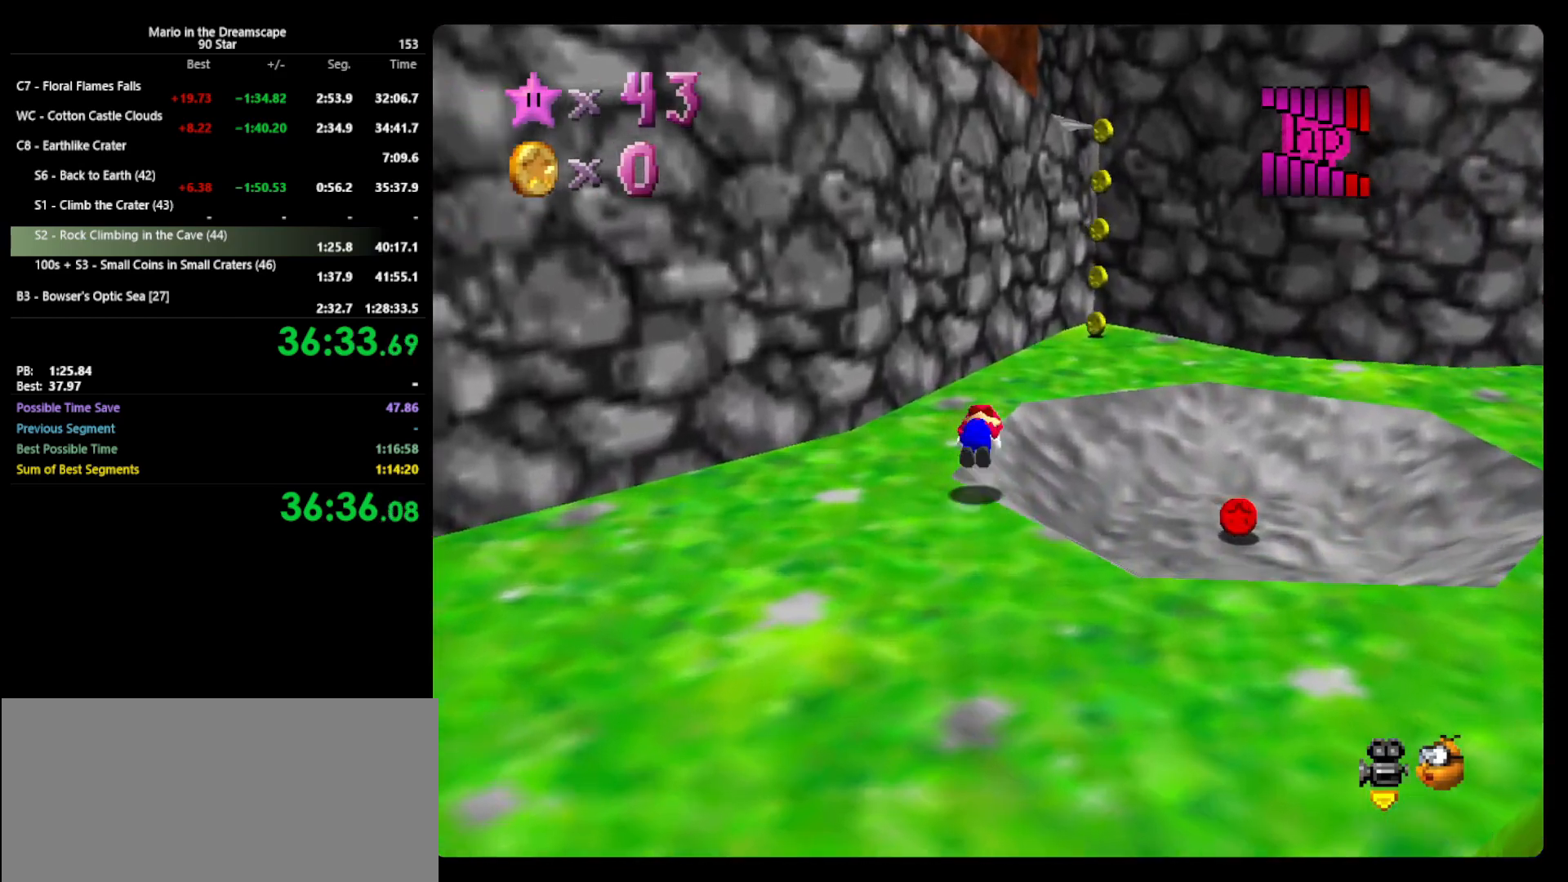
{"buttons": [], "left_stick": "up-right", "events": [[67, "A", "up"], [67, "B", "up"], [167, "left_stick", "up-right"], [200, "C_RIGHT", "down"], [267, "C_RIGHT", "up"]]}
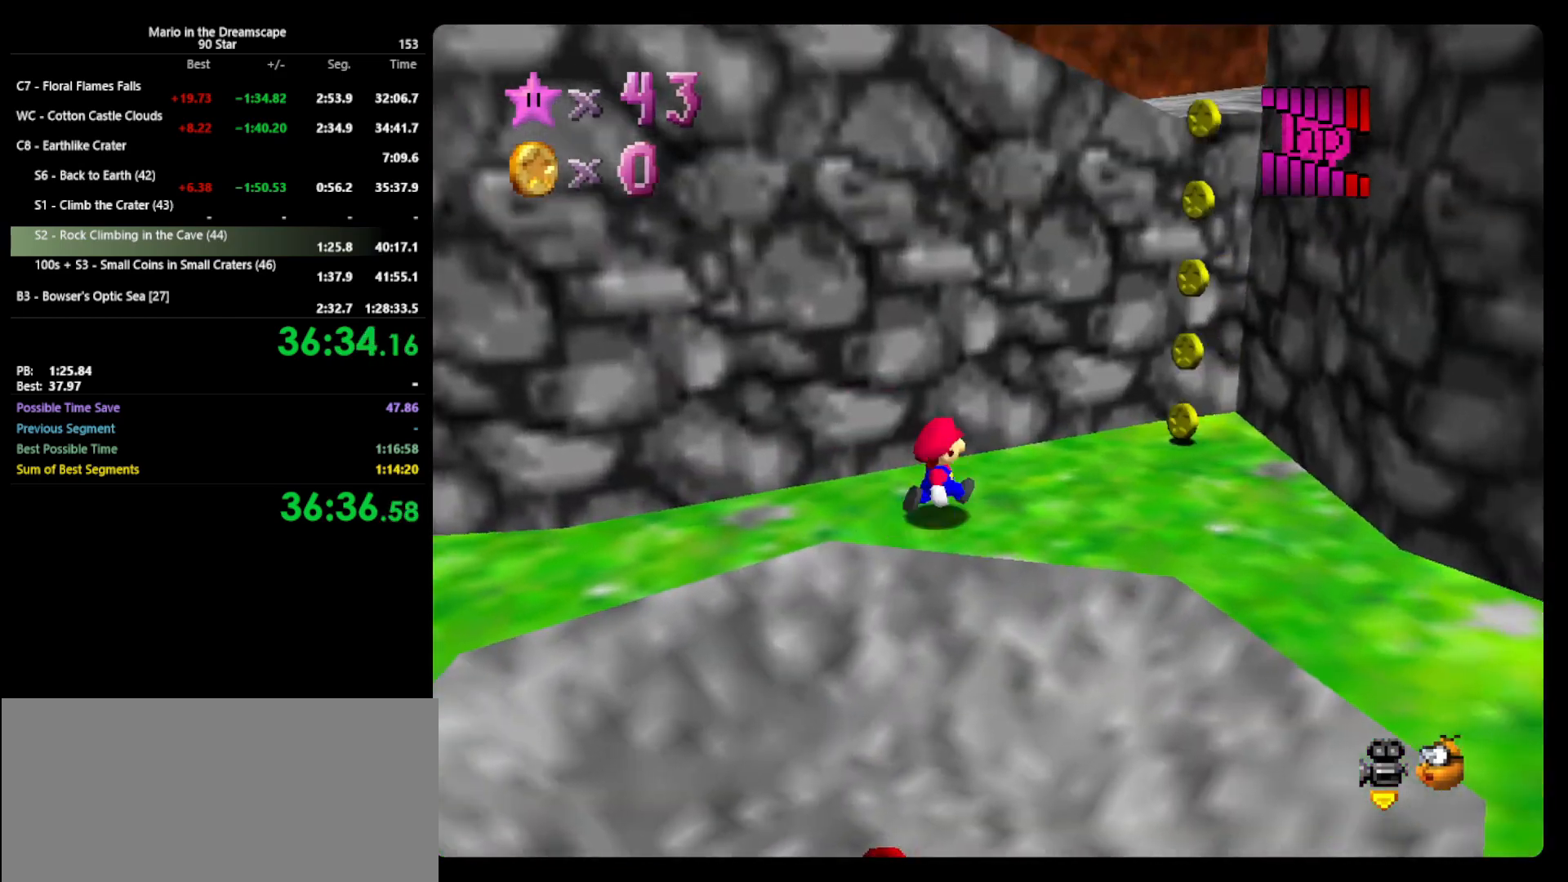
{"buttons": ["A"], "left_stick": "down-left", "events": [[67, "Z", "down"], [133, "A", "down"], [200, "Z", "up"], [233, "left_stick", "right"], [333, "A", "up"], [500, "A", "down"], [500, "left_stick", "down-left"]]}
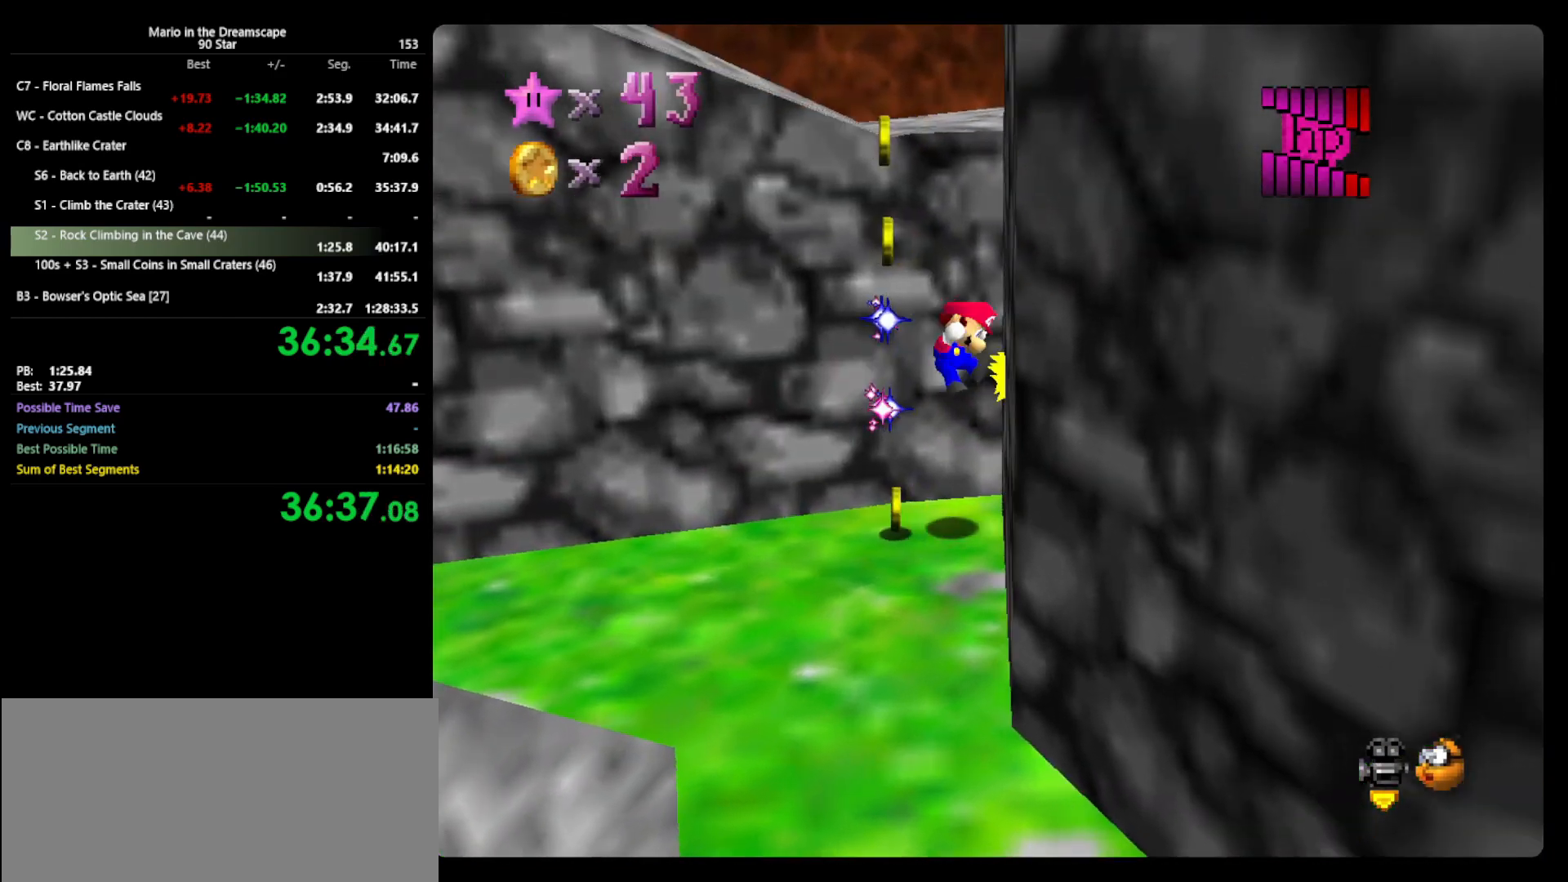
{"buttons": [], "left_stick": "left", "events": [[233, "left_stick", "left"], [333, "B", "down"], [400, "A", "up"], [433, "B", "up"]]}
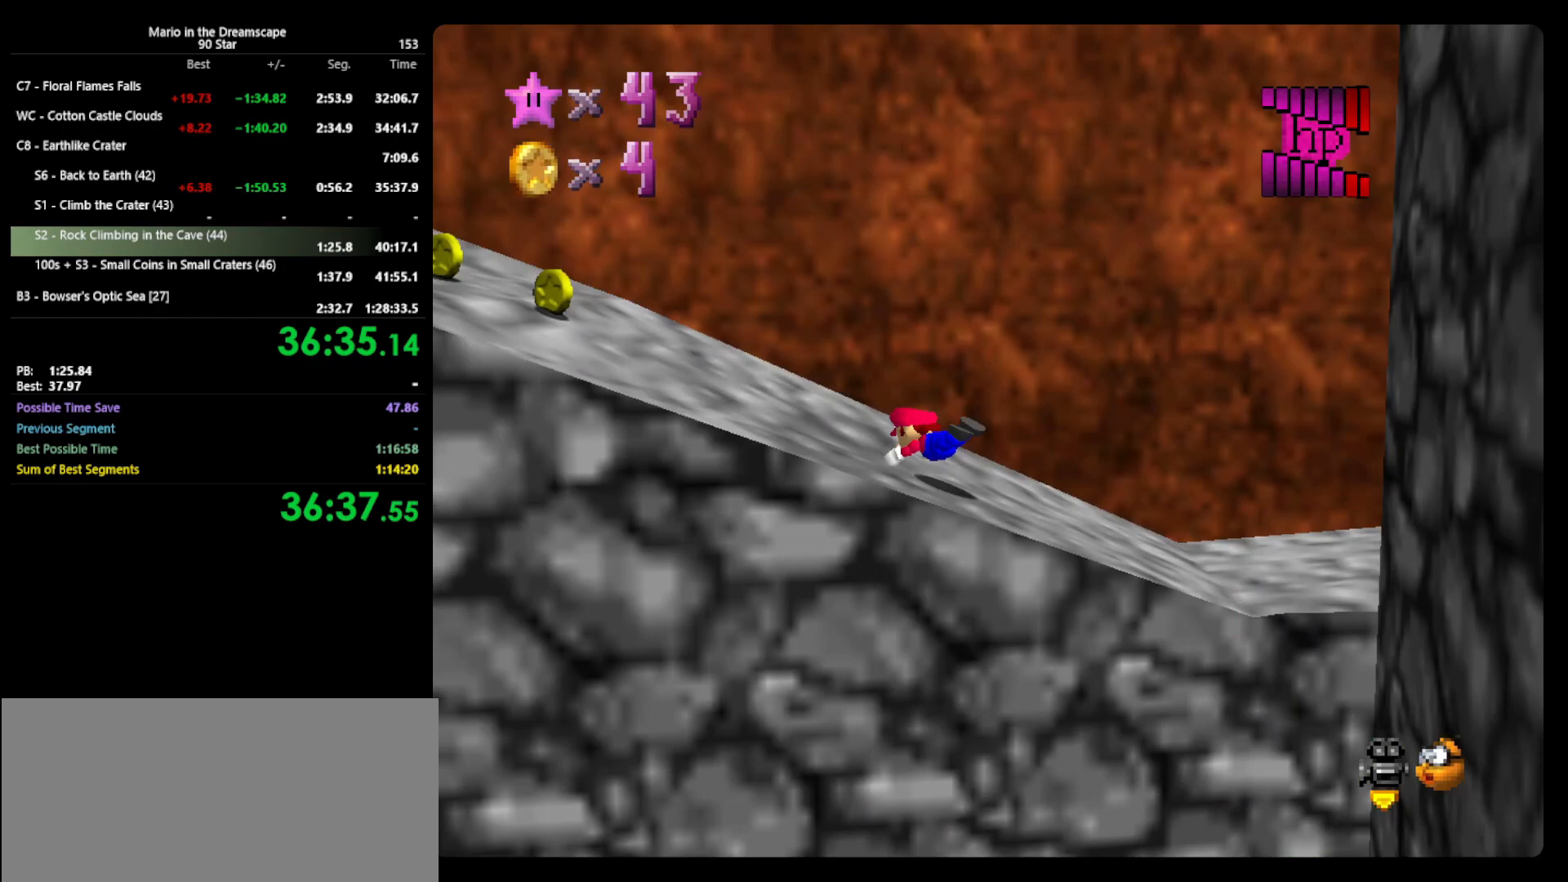
{"buttons": ["A"], "left_stick": "left", "events": [[133, "A", "down"], [167, "B", "down"], [300, "A", "up"], [300, "B", "up"], [500, "A", "down"]]}
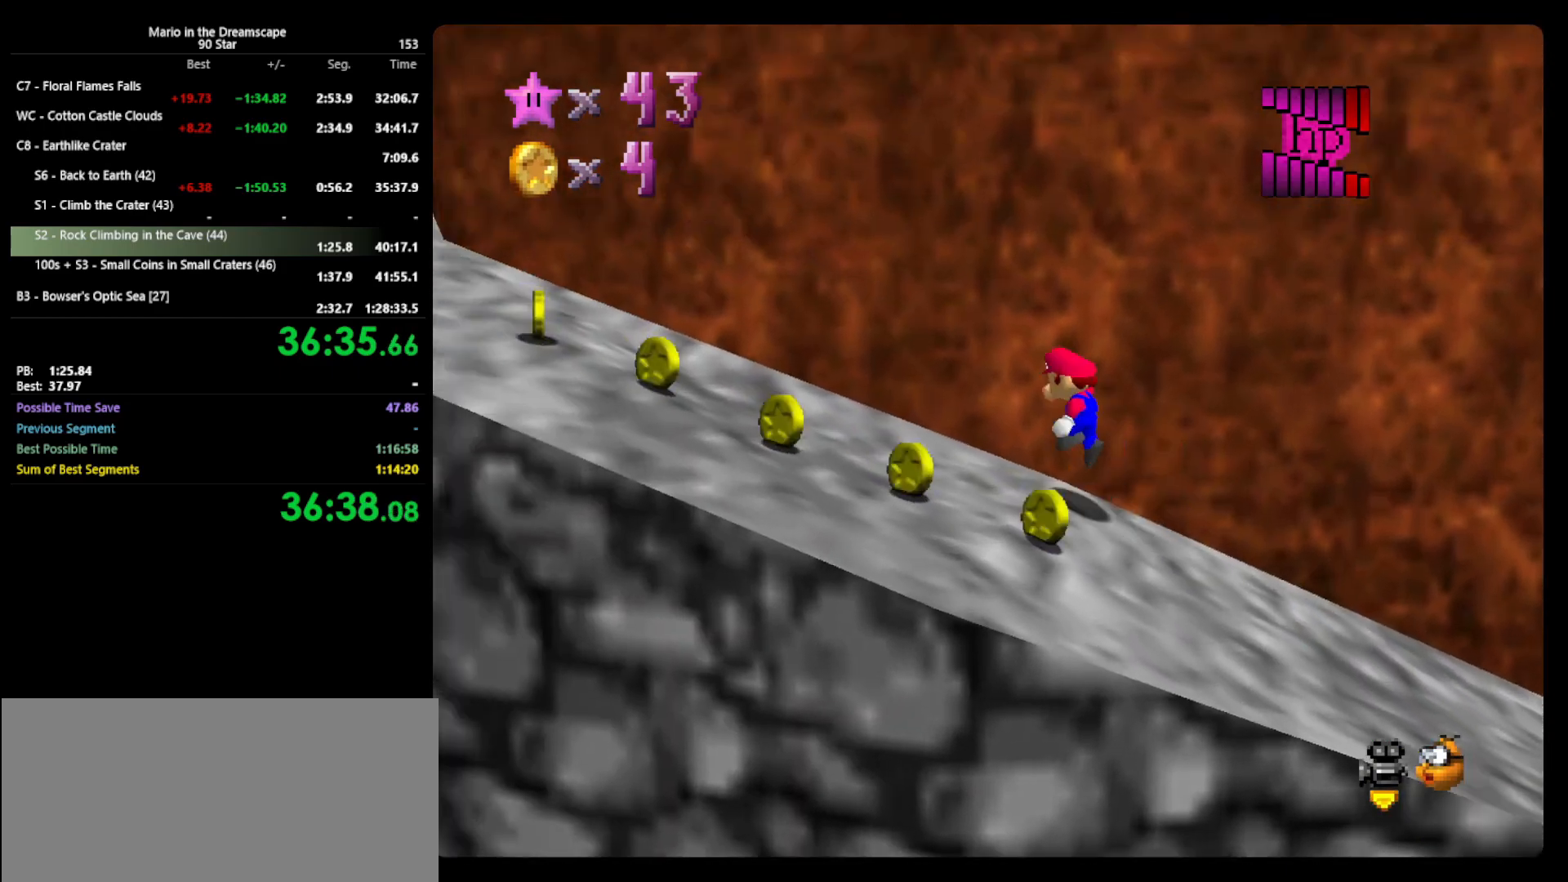
{"buttons": [], "left_stick": "up-left", "events": [[67, "B", "down"], [233, "A", "up"], [233, "B", "up"], [300, "left_stick", "up-left"]]}
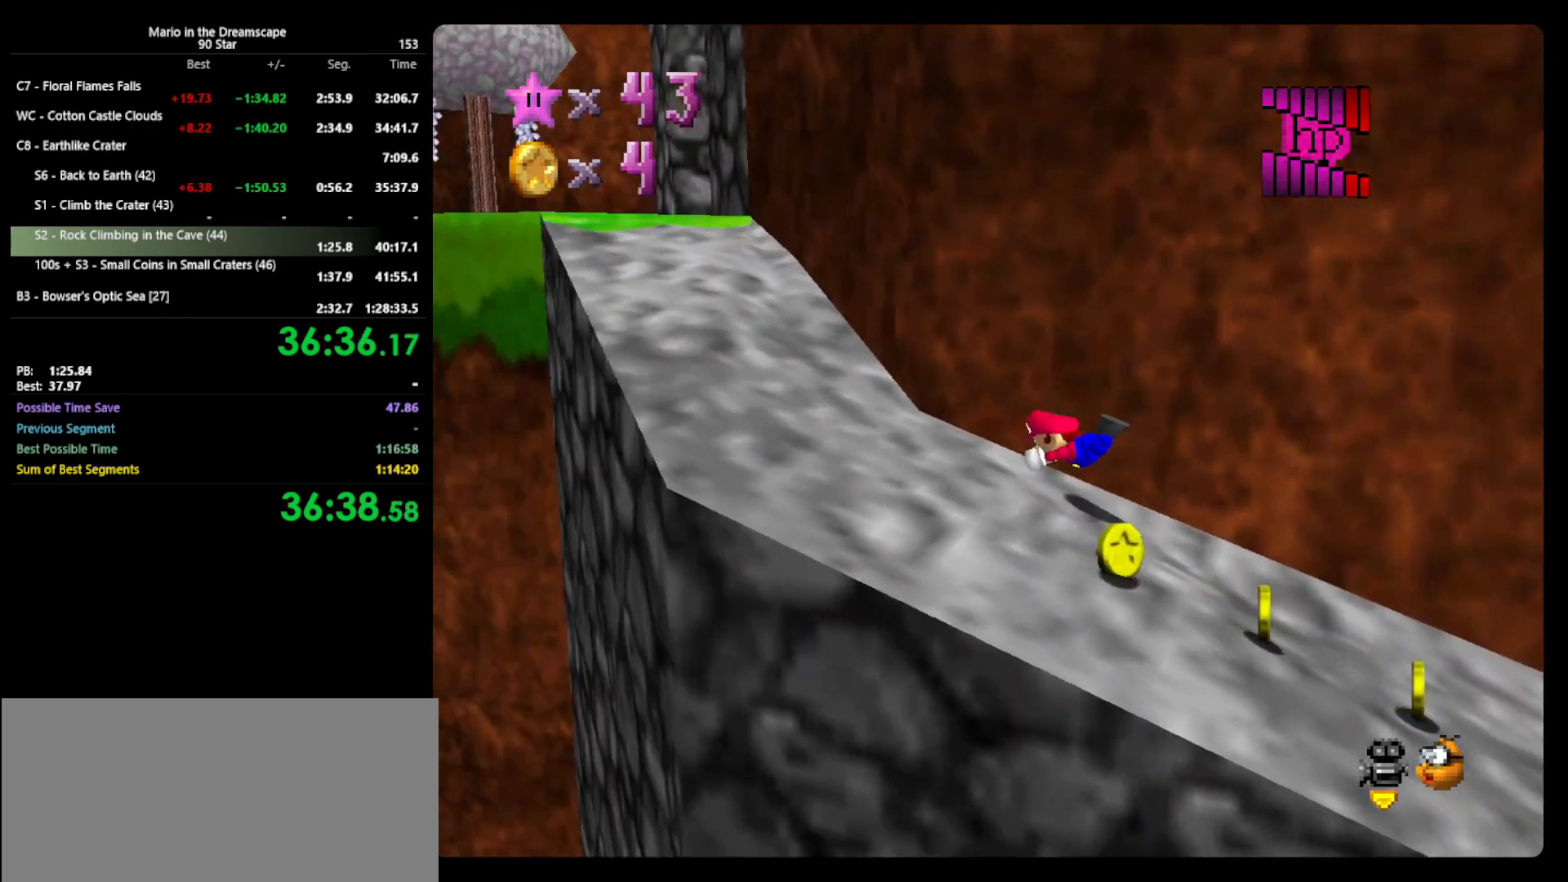
{"buttons": [], "left_stick": "up-left", "events": [[100, "A", "down"], [133, "B", "down"], [200, "A", "up"], [233, "B", "up"]]}
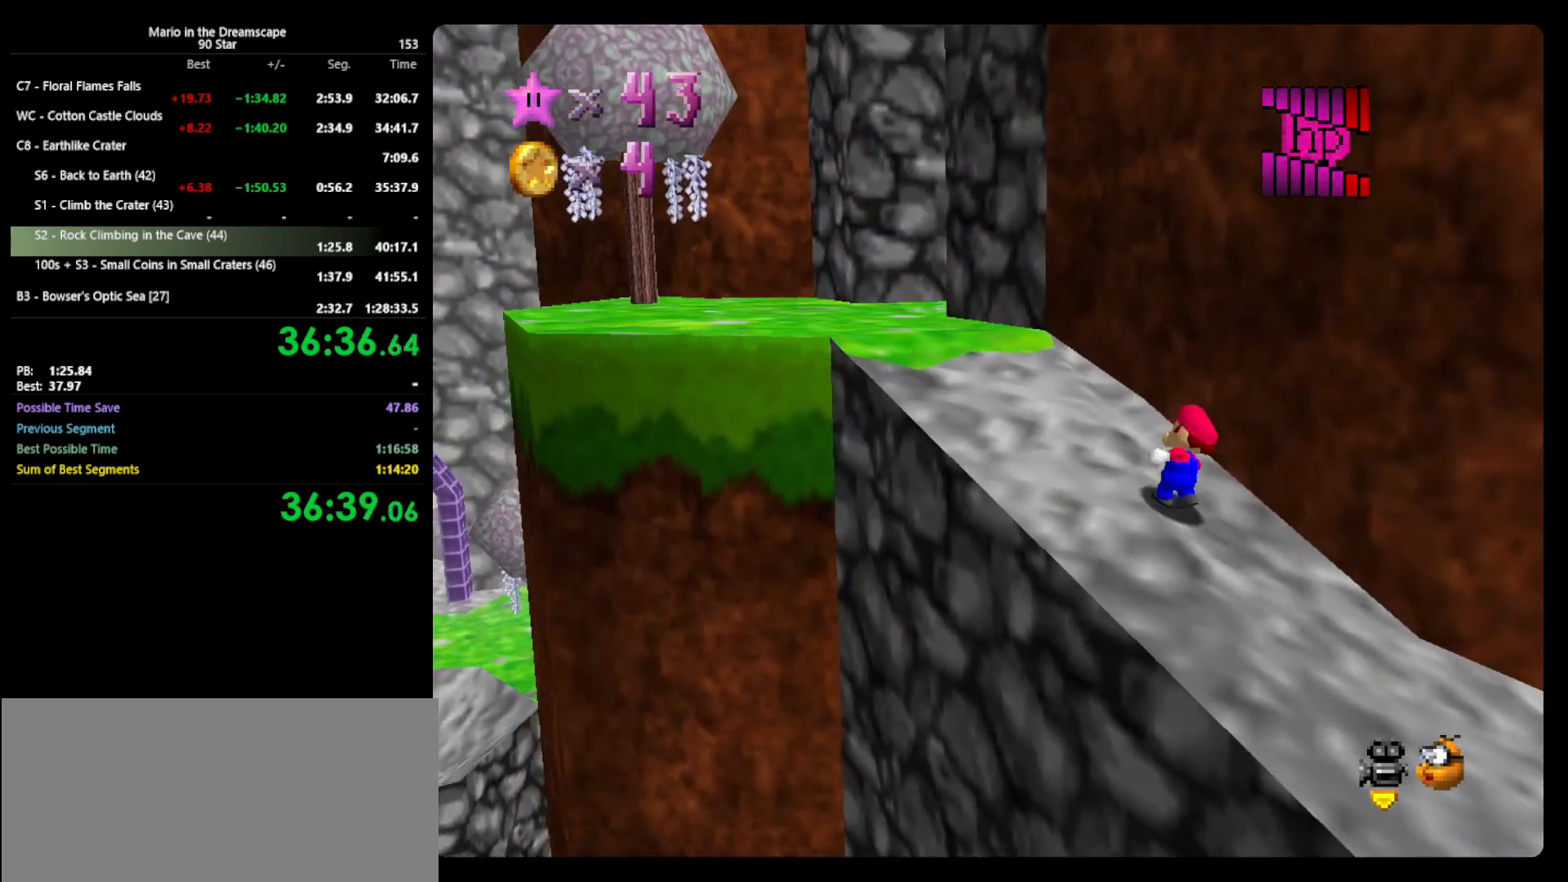
{"buttons": ["A"], "left_stick": "up", "events": [[67, "A", "down"], [167, "A", "up"], [267, "B", "down"], [333, "B", "up"], [467, "left_stick", "up"], [500, "A", "down"]]}
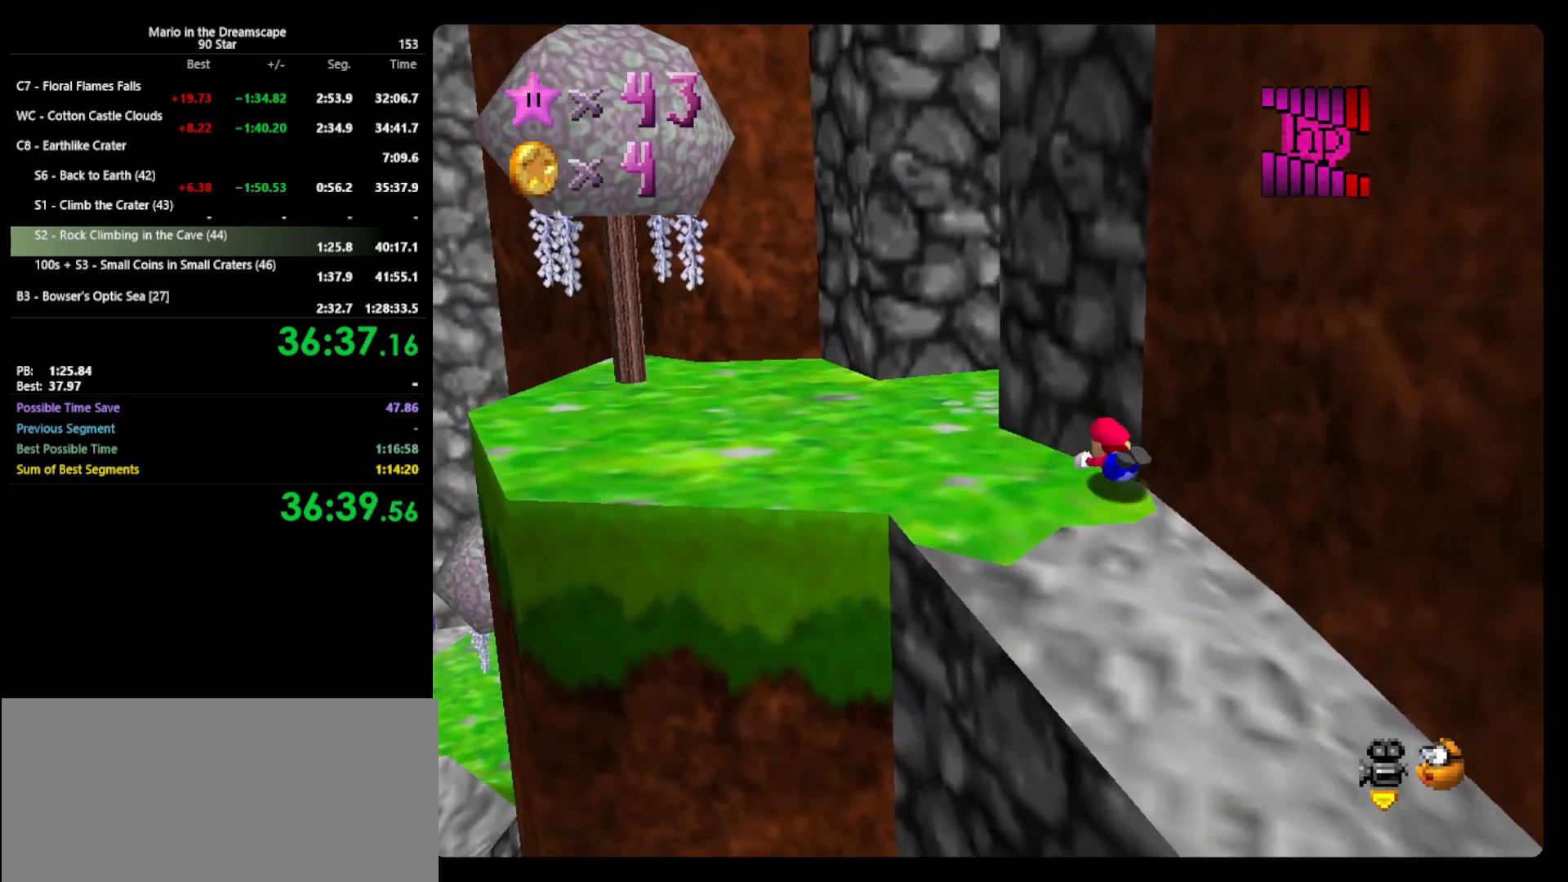
{"buttons": [], "left_stick": "up-left", "events": [[67, "B", "down"], [100, "A", "up"], [133, "B", "up"], [233, "C_LEFT", "down"], [300, "C_LEFT", "up"], [467, "left_stick", "up-left"]]}
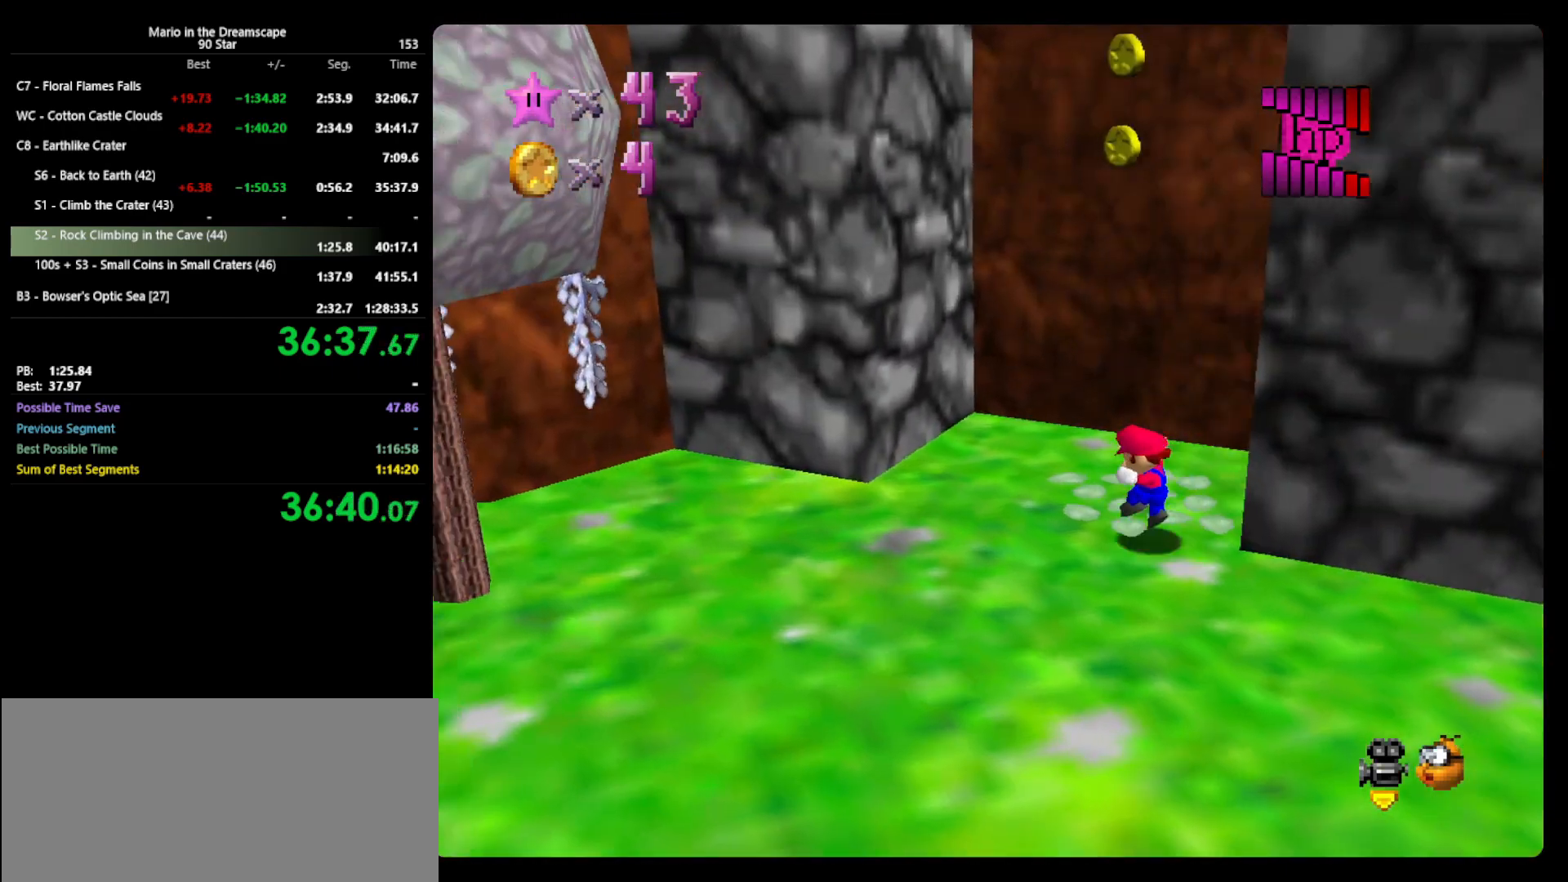
{"buttons": ["A"], "left_stick": "right", "events": [[133, "left_stick", "left"], [167, "Z", "down"], [233, "A", "down"], [267, "Z", "up"], [333, "A", "up"], [367, "left_stick", "up"], [433, "A", "down"], [433, "left_stick", "right"]]}
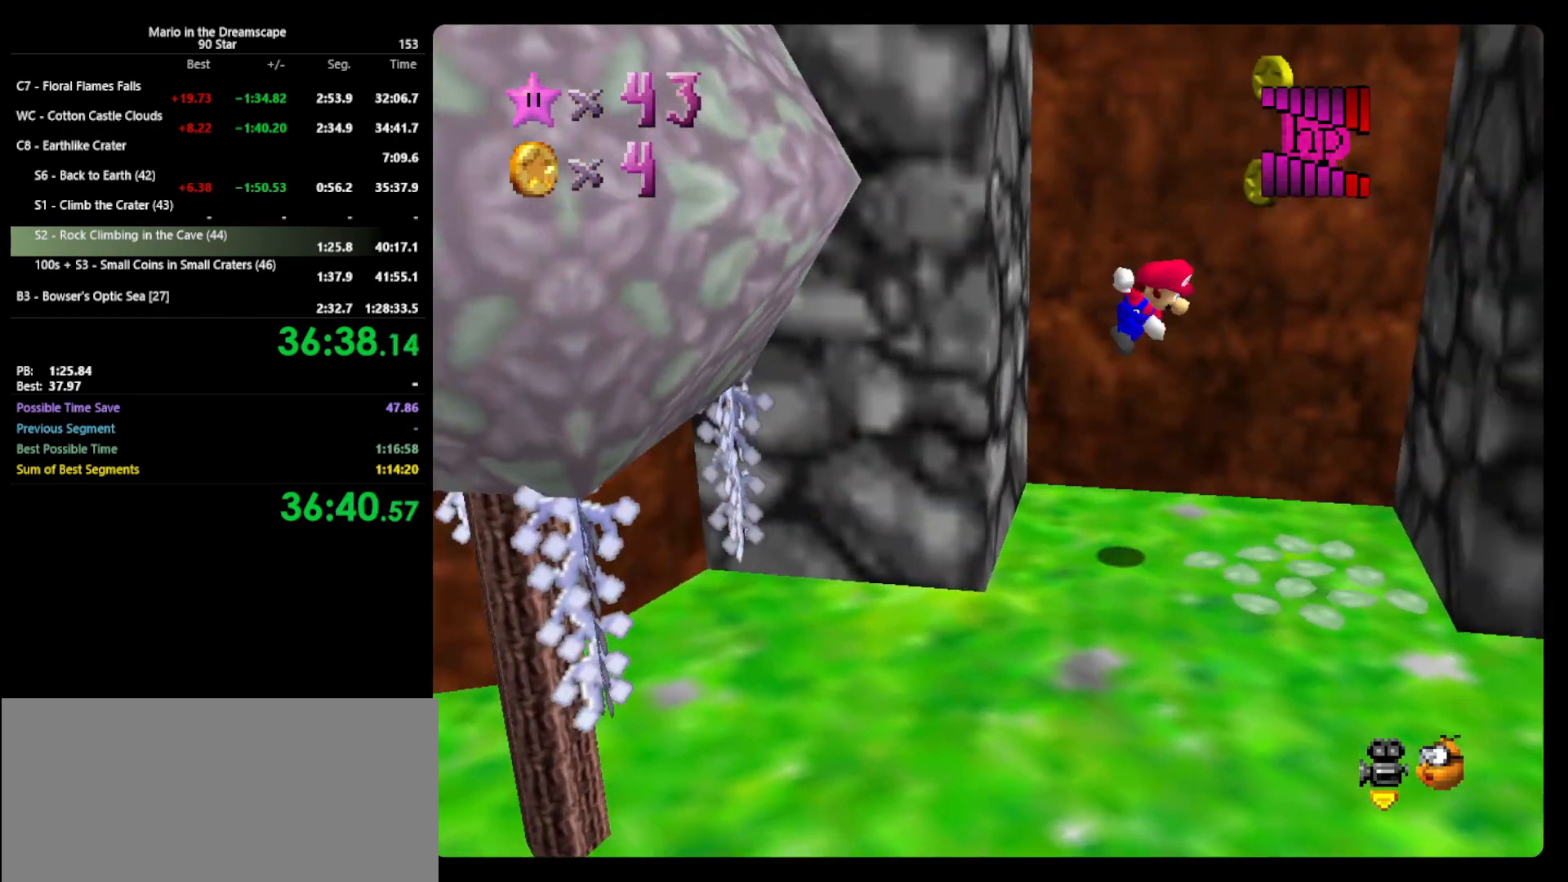
{"buttons": ["A"], "left_stick": "down-left", "events": [[167, "left_stick", "down-right"], [233, "A", "up"], [333, "A", "down"], [333, "left_stick", "down-left"]]}
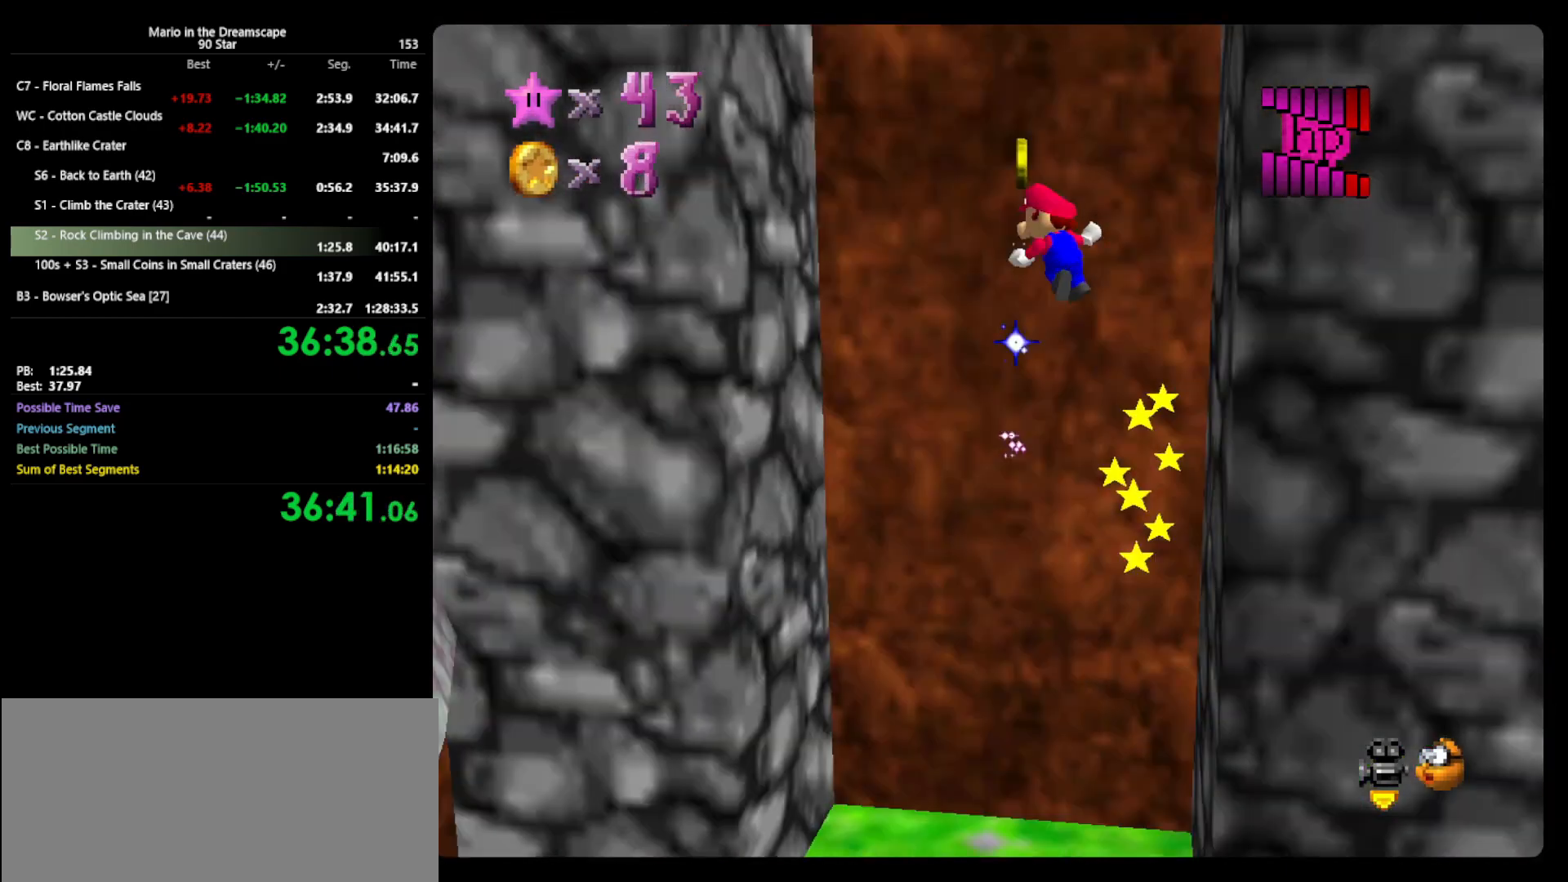
{"buttons": ["A"], "left_stick": "down-right", "events": [[300, "A", "up"], [367, "A", "down"], [367, "left_stick", "right"], [500, "left_stick", "down-right"]]}
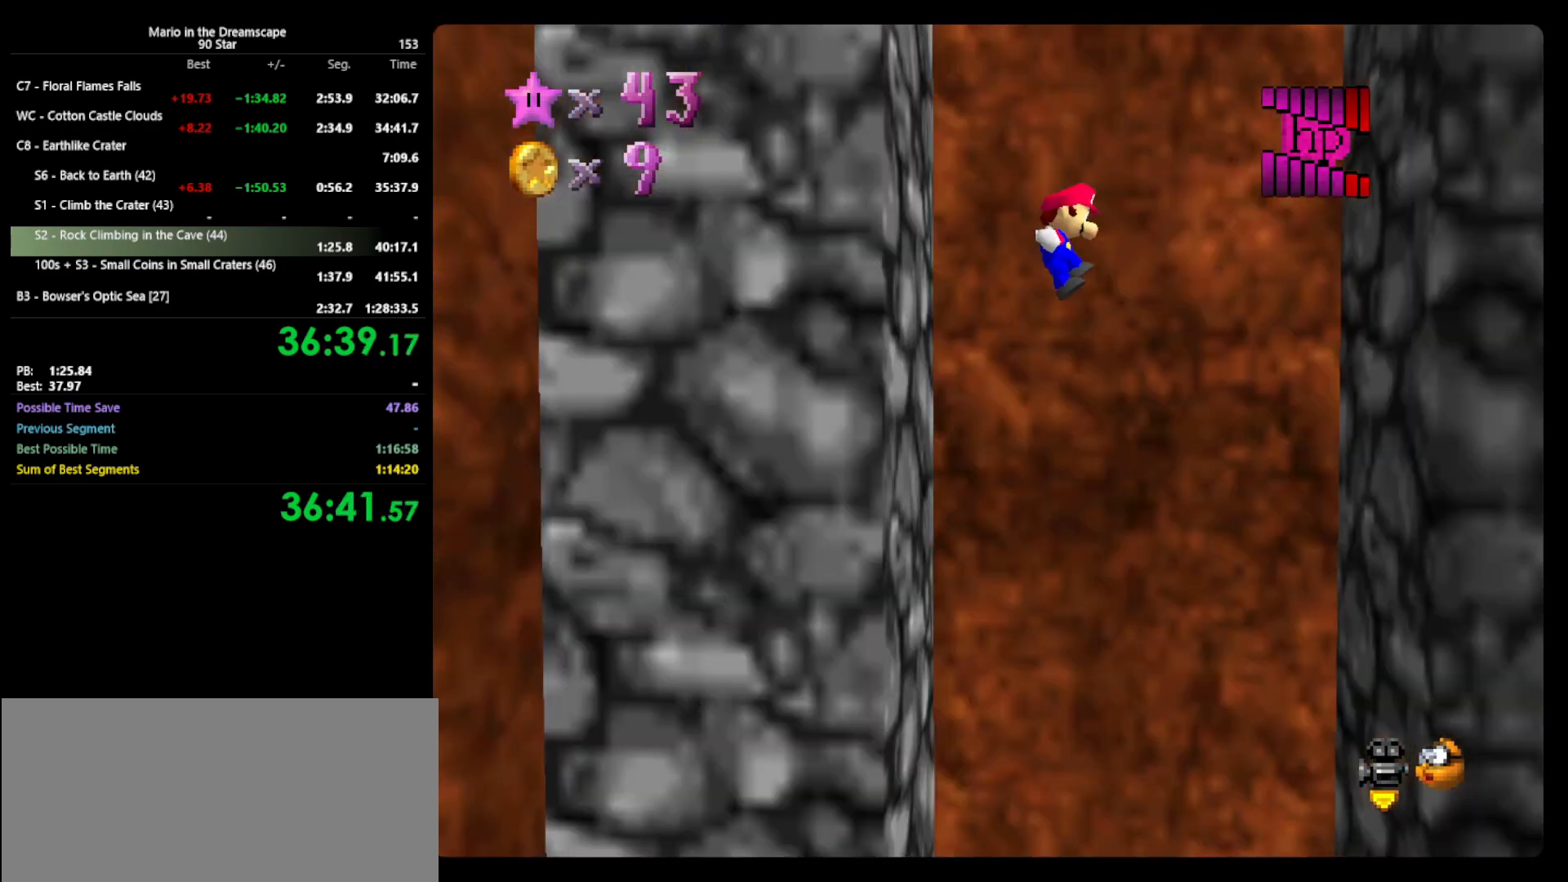
{"buttons": ["A"], "left_stick": "down-left", "events": [[333, "A", "up"], [367, "left_stick", "down-left"], [433, "A", "down"]]}
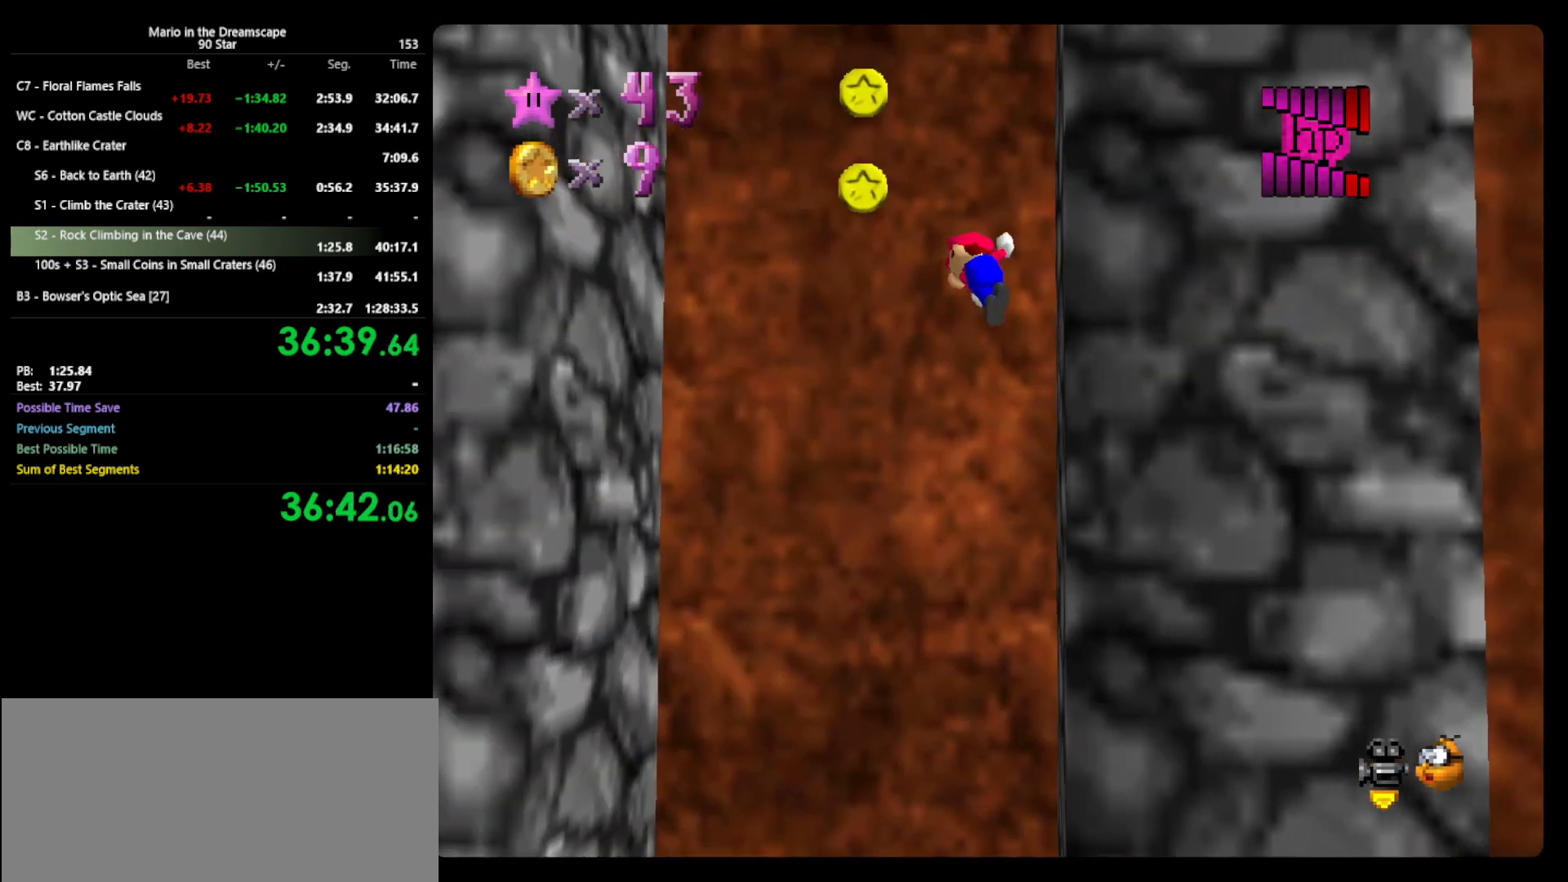
{"buttons": [], "left_stick": "center", "events": [[433, "A", "up"], [500, "left_stick", "center"]]}